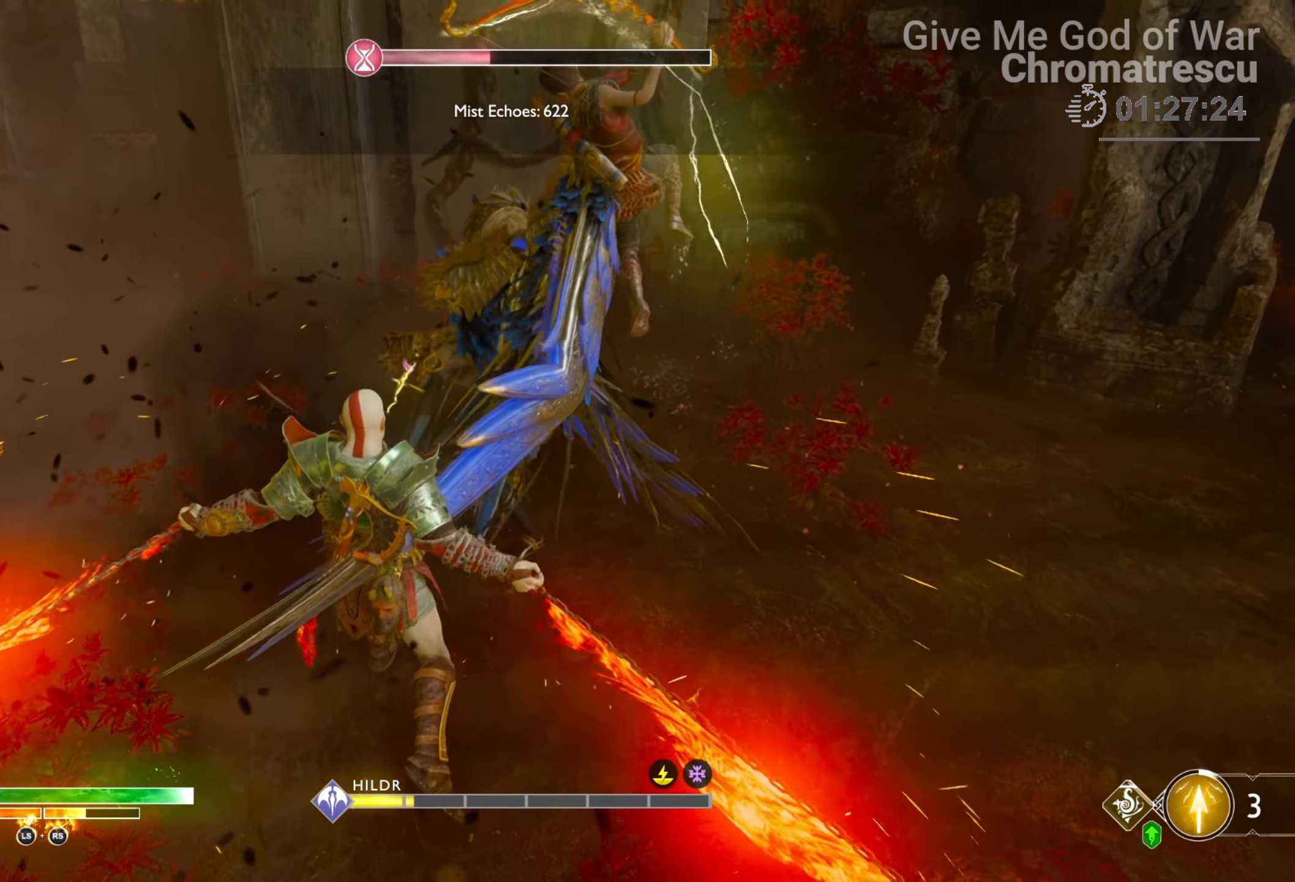
Gameplay with a controller (PlayStation layout); each line is a JSON object with the inputs held at the frame after it. "events" lists button and stick changes between this image and that frame as [ms after this image, input, new state], when the widget could be followed in between.
{"buttons": [], "left_stick": "center", "right_stick": "center", "events": [[135, "right_stick", "right"], [322, "right_stick", "center"]]}
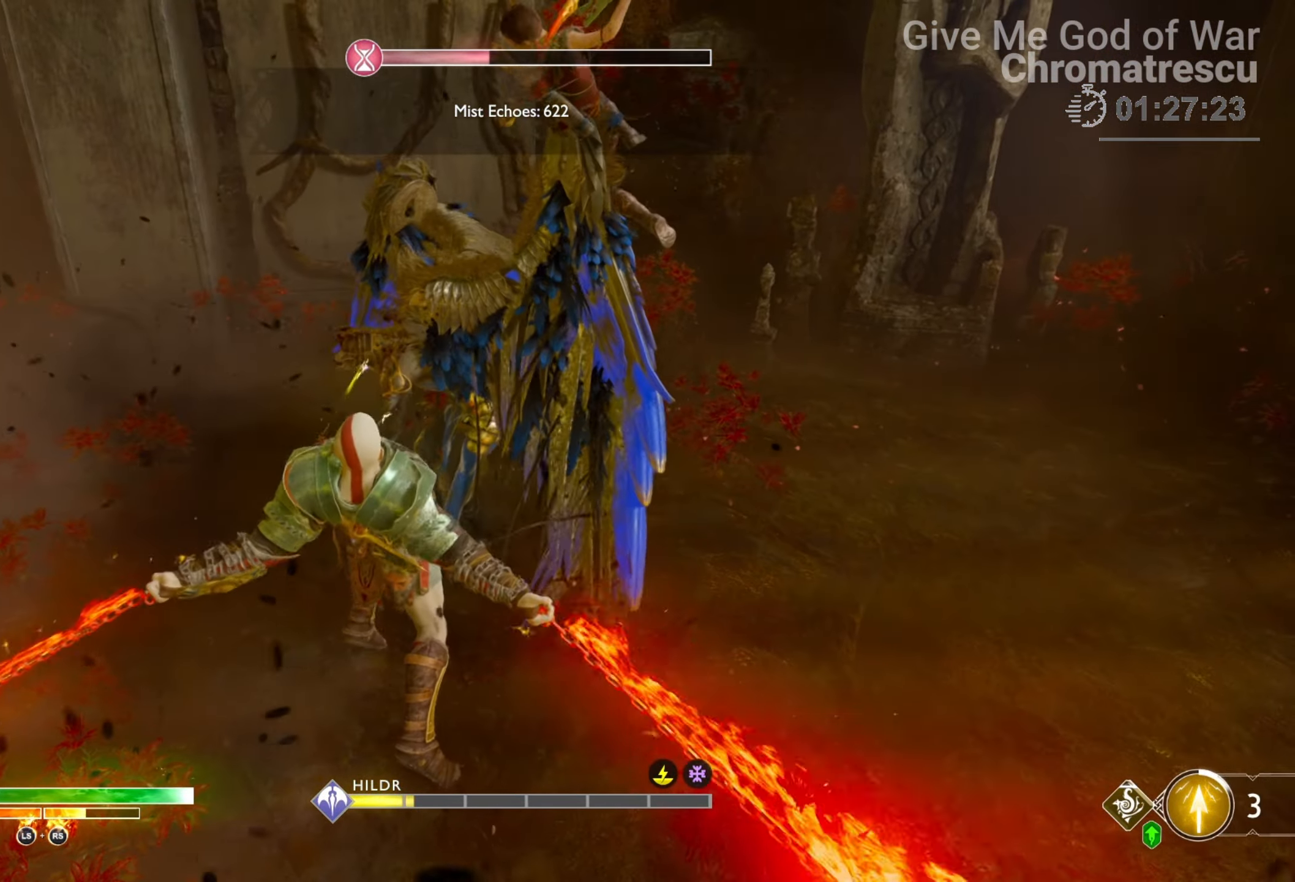
{"buttons": [], "left_stick": "center", "right_stick": "right", "events": [[119, "right_stick", "left"], [238, "right_stick", "center"], [373, "right_stick", "right"]]}
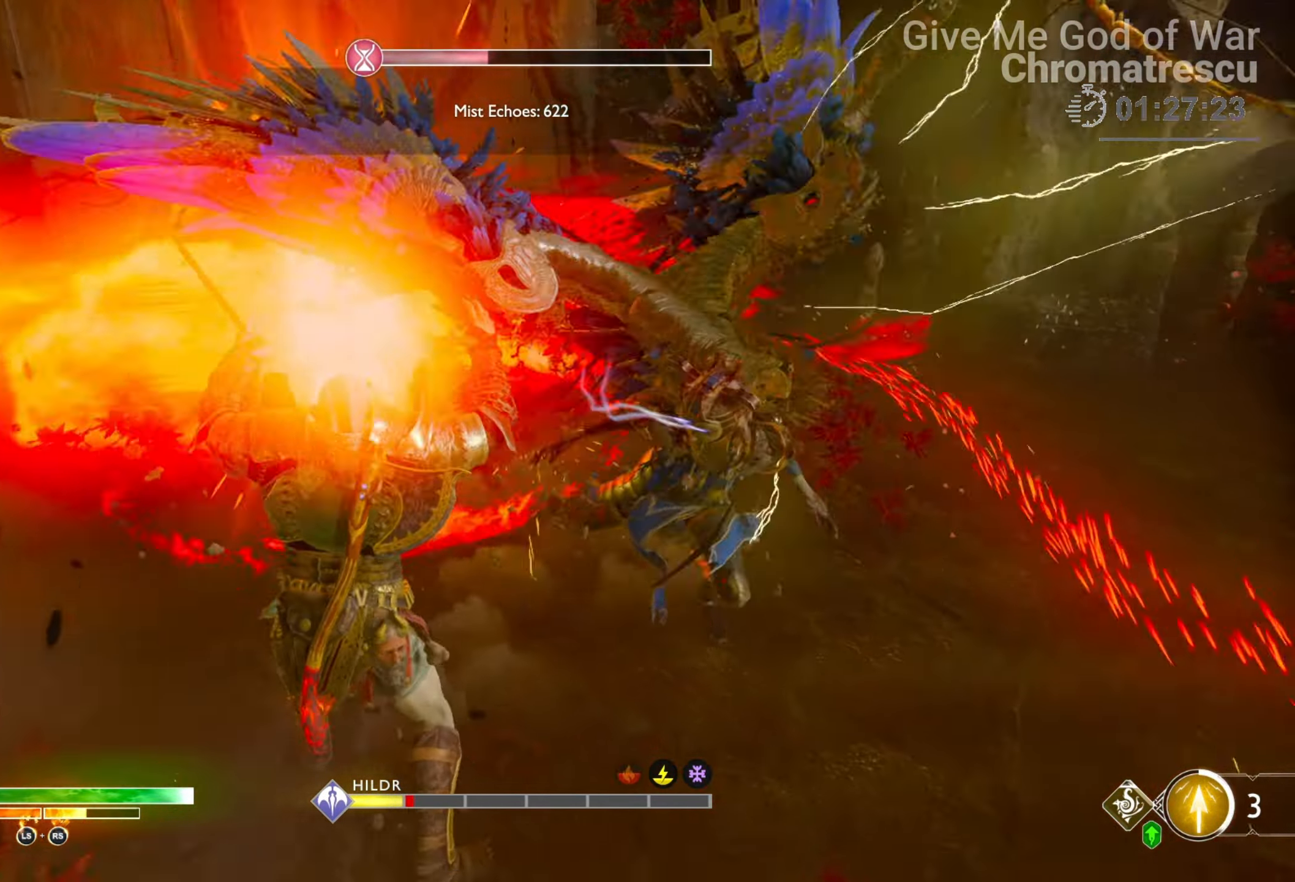
{"buttons": [], "left_stick": "center", "right_stick": "right", "events": [[373, "L1", "down"], [491, "L1", "up"]]}
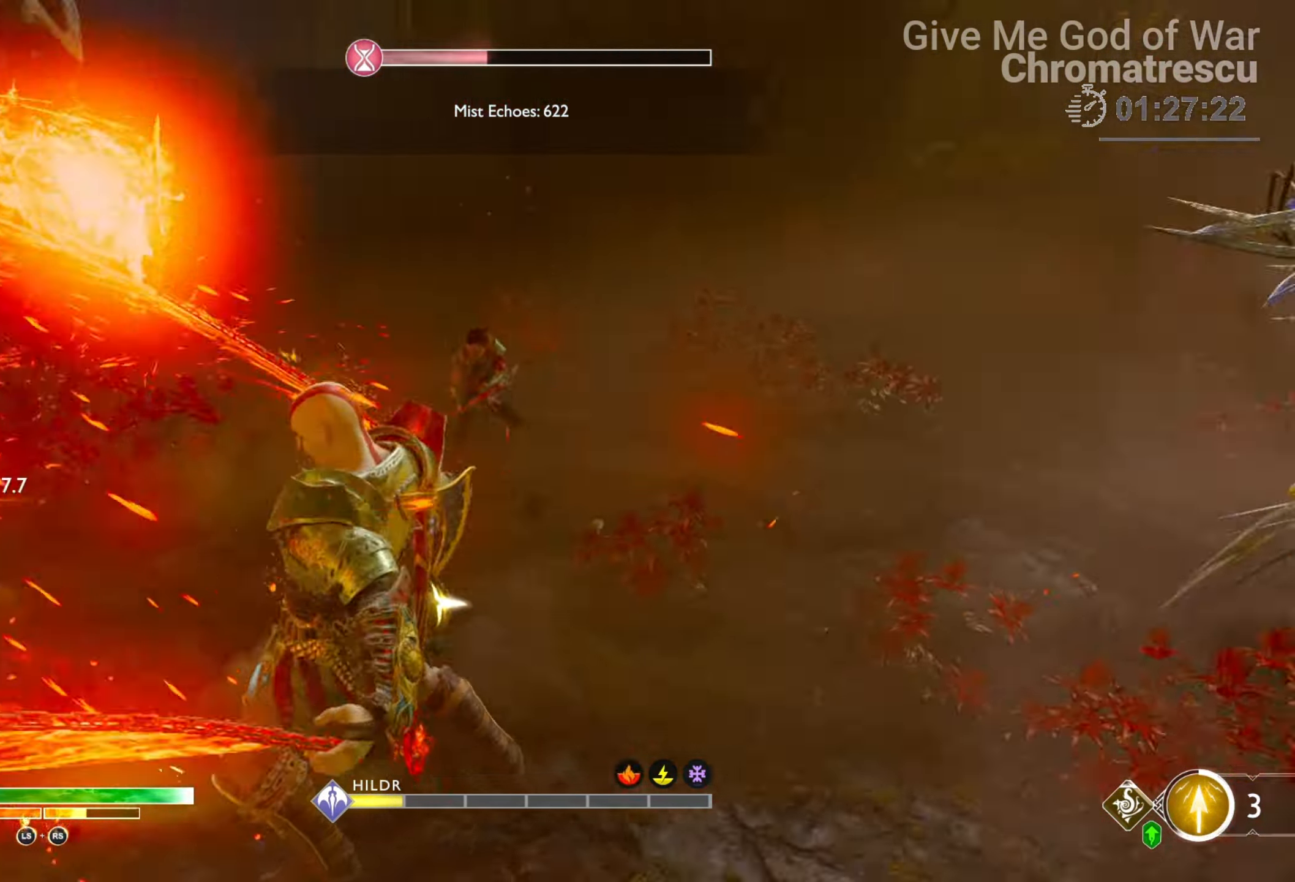
{"buttons": [], "left_stick": "right", "right_stick": "center", "events": [[17, "L1", "down"], [34, "L1", "up"], [356, "left_stick", "right"], [407, "right_stick", "center"]]}
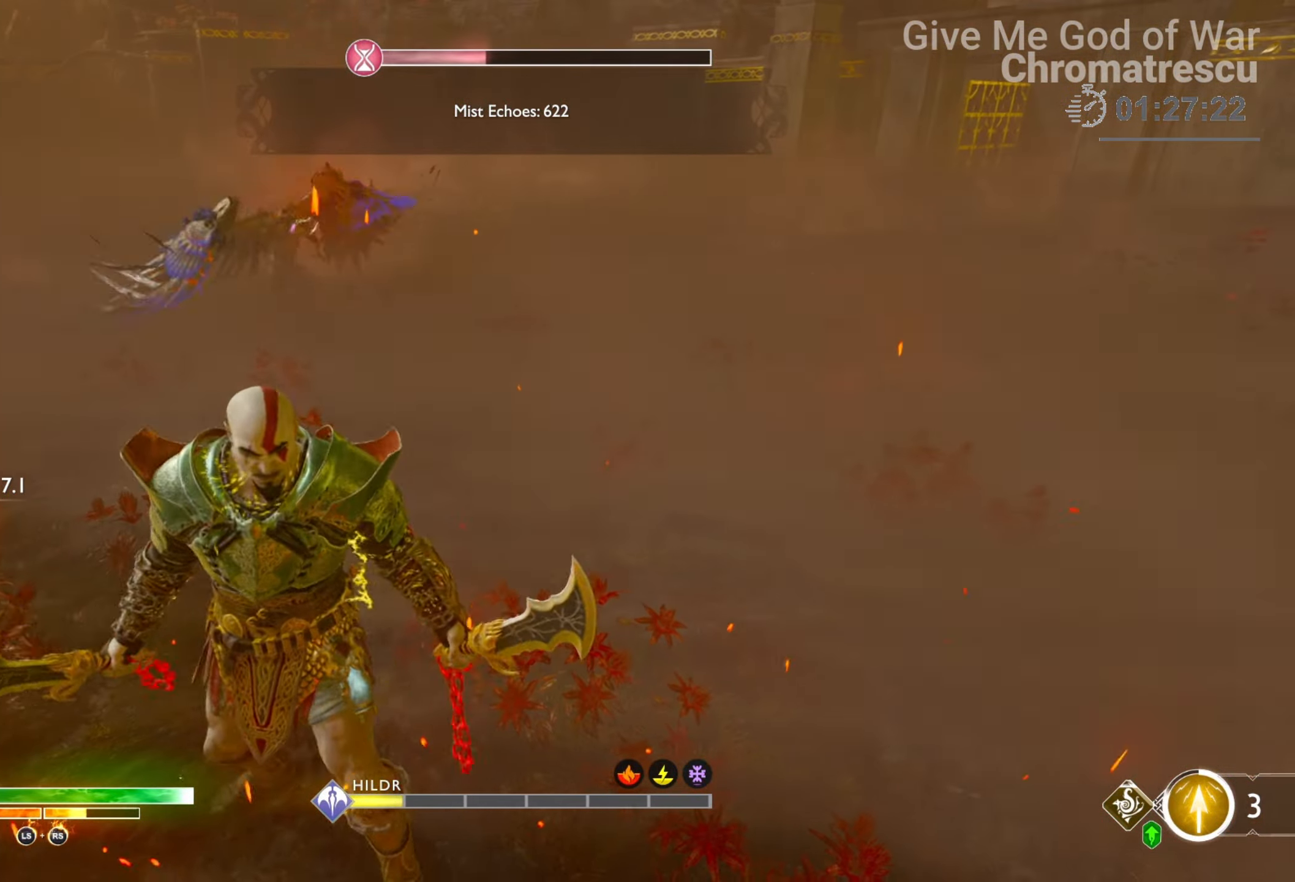
{"buttons": ["SQUARE"], "left_stick": "right", "right_stick": "center", "events": [[85, "SQUARE", "down"], [220, "SQUARE", "up"], [305, "SQUARE", "down"], [373, "SQUARE", "up"], [440, "SQUARE", "down"]]}
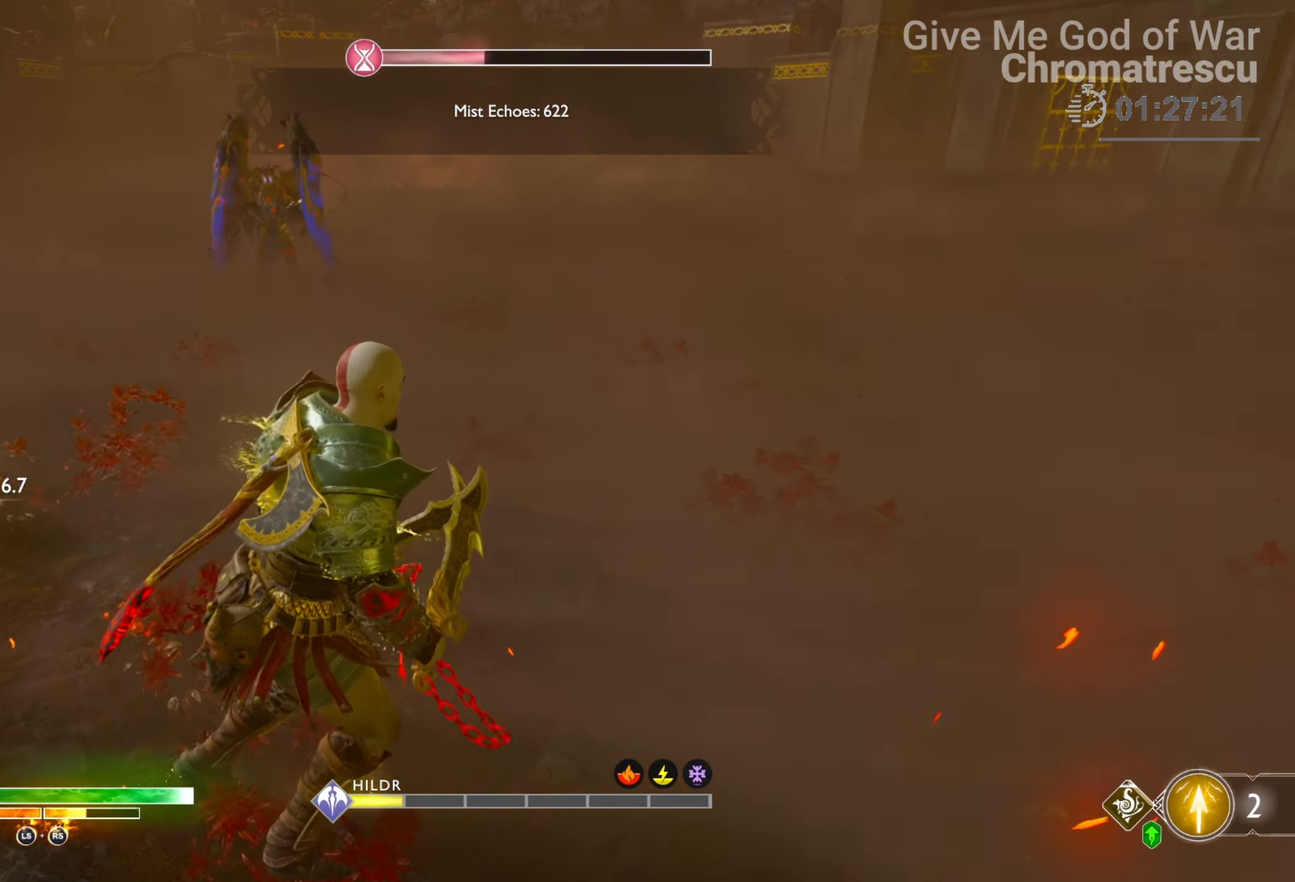
{"buttons": [], "left_stick": "right", "right_stick": "center", "events": [[51, "SQUARE", "up"], [153, "SQUARE", "down"], [221, "SQUARE", "up"], [339, "right_stick", "left"], [509, "right_stick", "center"]]}
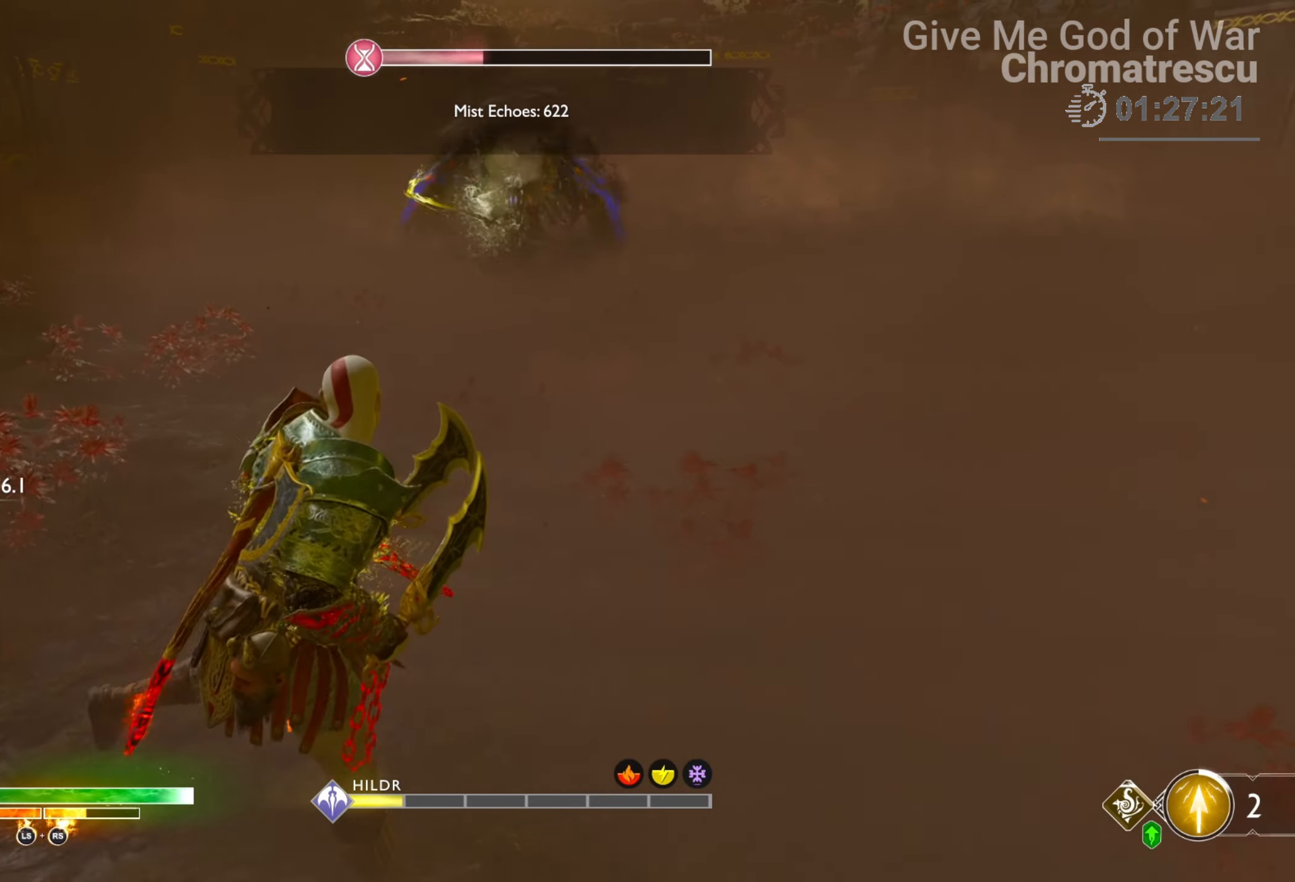
{"buttons": ["L3"], "left_stick": "up", "right_stick": "center", "events": [[85, "left_stick", "up"], [102, "L3", "down"]]}
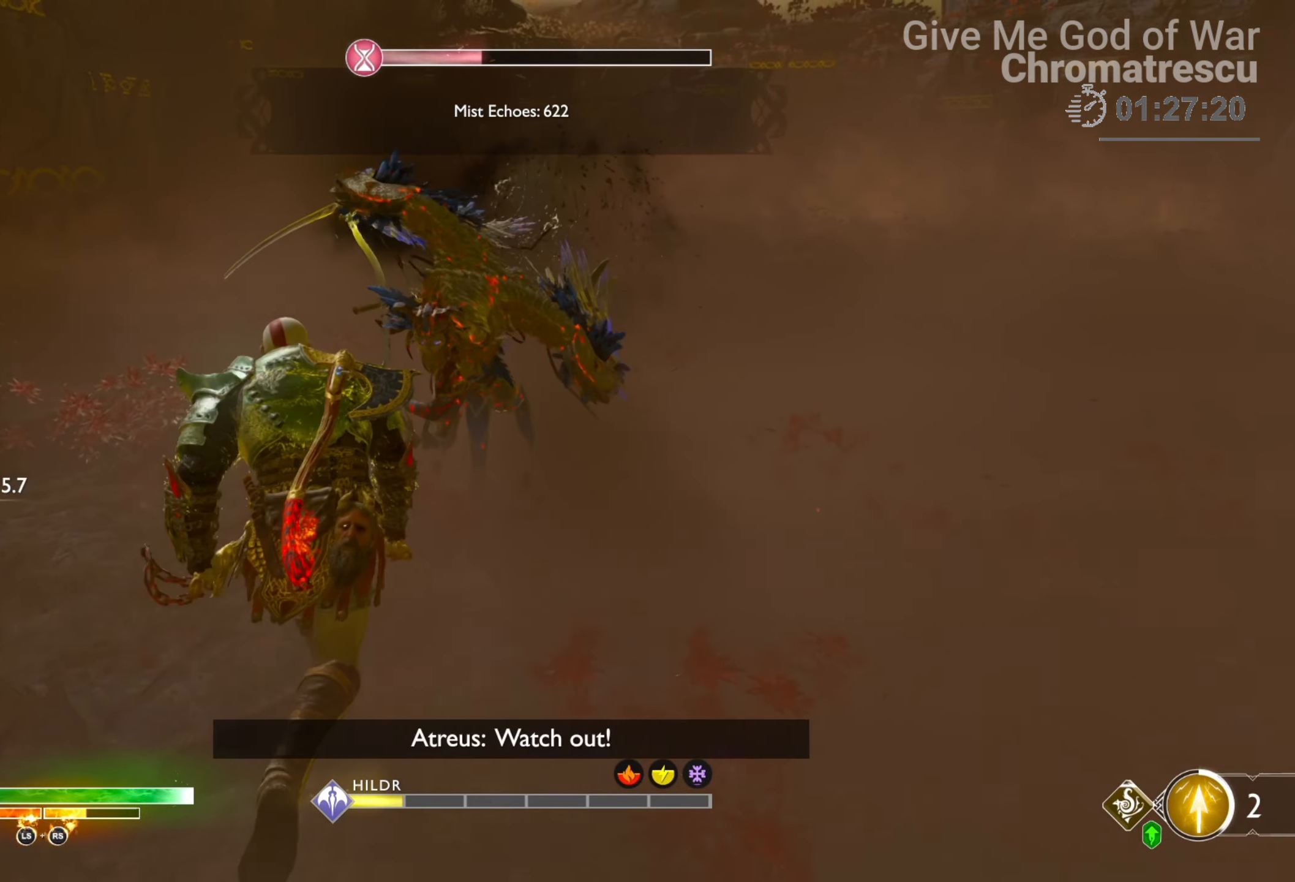
{"buttons": ["R1"], "left_stick": "center", "right_stick": "up", "events": [[68, "L1", "down"], [339, "L3", "up"], [339, "R1", "down"], [356, "L1", "up"], [356, "left_stick", "center"], [356, "right_stick", "up"]]}
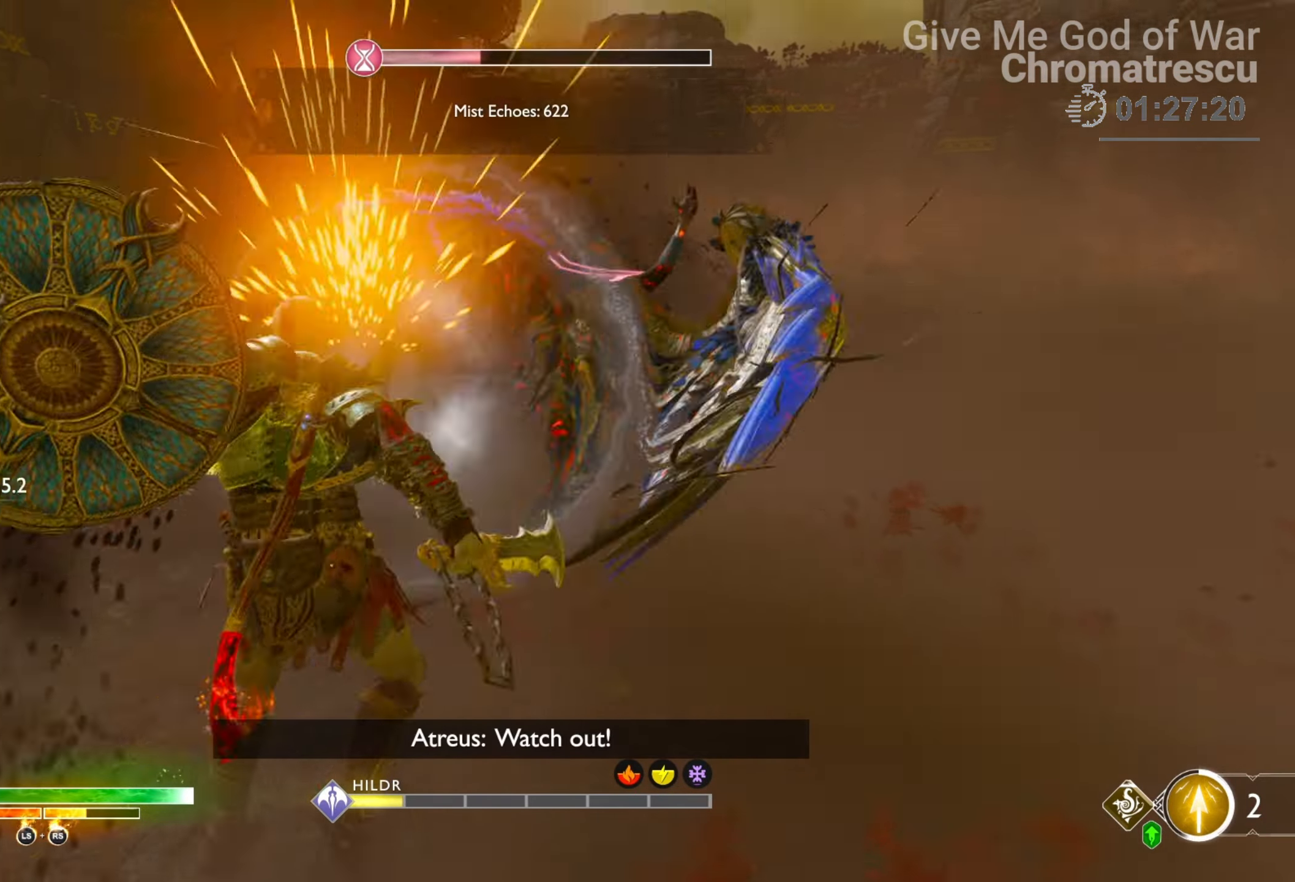
{"buttons": ["R1"], "left_stick": "center", "right_stick": "right", "events": [[186, "right_stick", "center"], [491, "right_stick", "right"]]}
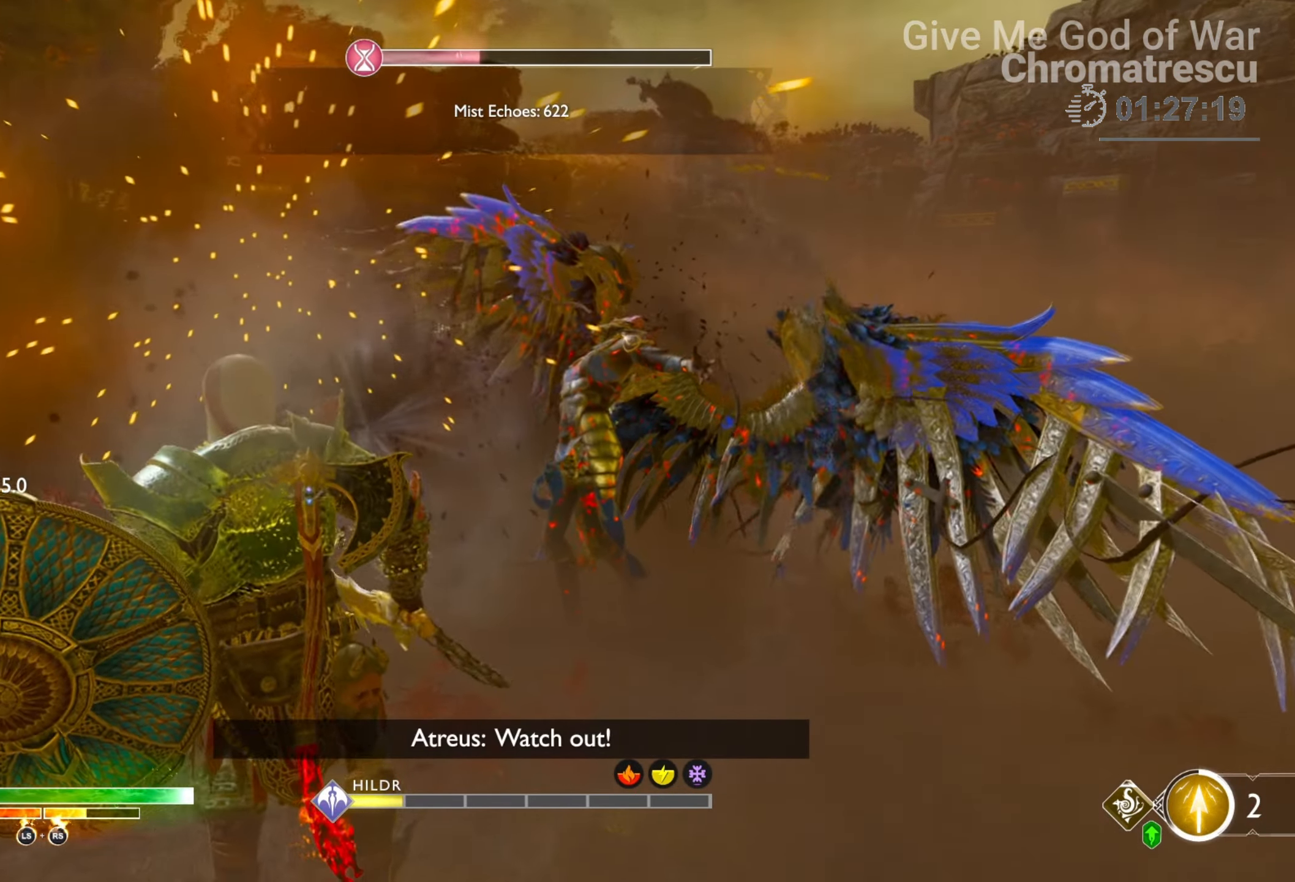
{"buttons": [], "left_stick": "center", "right_stick": "down", "events": [[305, "R1", "up"], [373, "right_stick", "center"], [475, "right_stick", "down"]]}
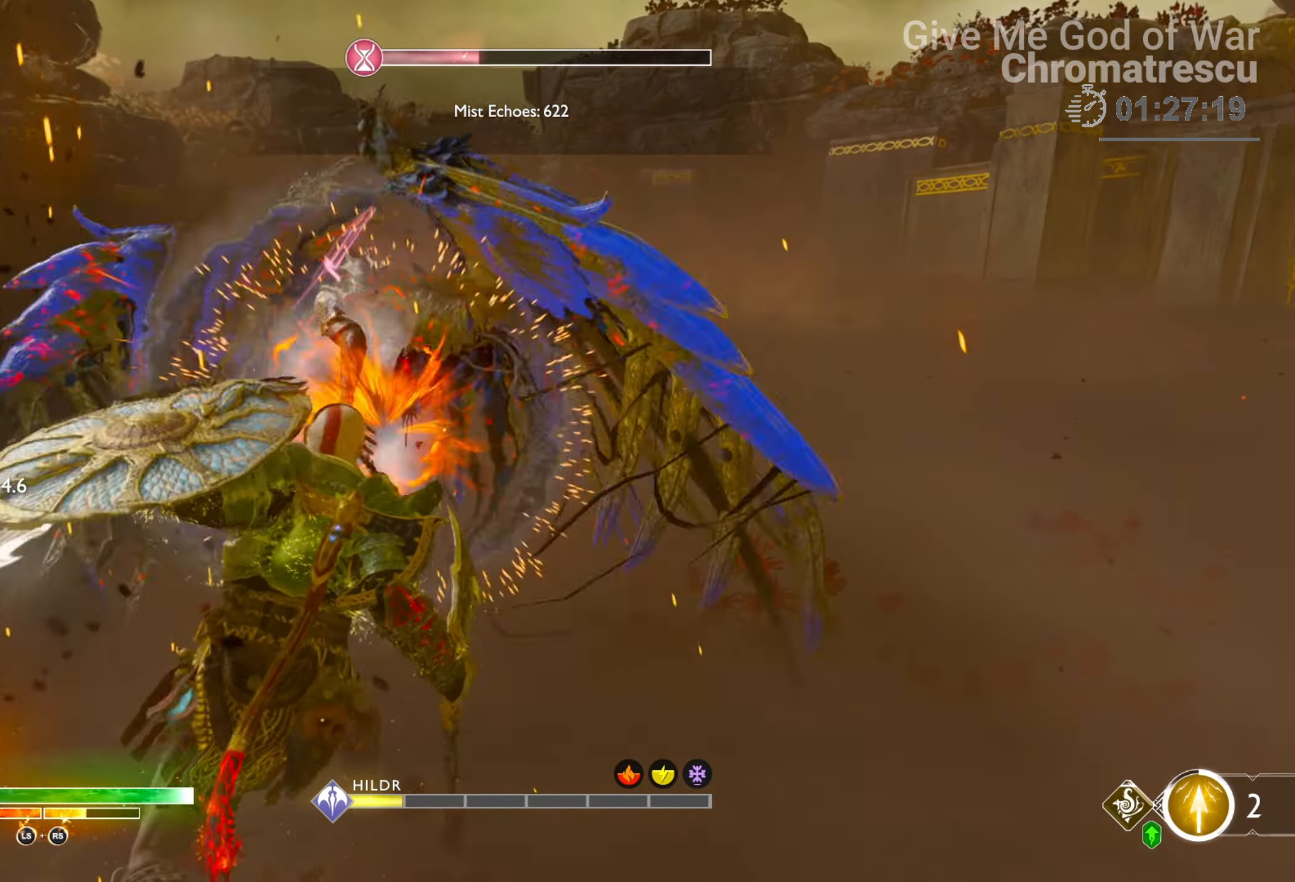
{"buttons": [], "left_stick": "center", "right_stick": "center", "events": [[51, "right_stick", "down-left"], [152, "right_stick", "center"]]}
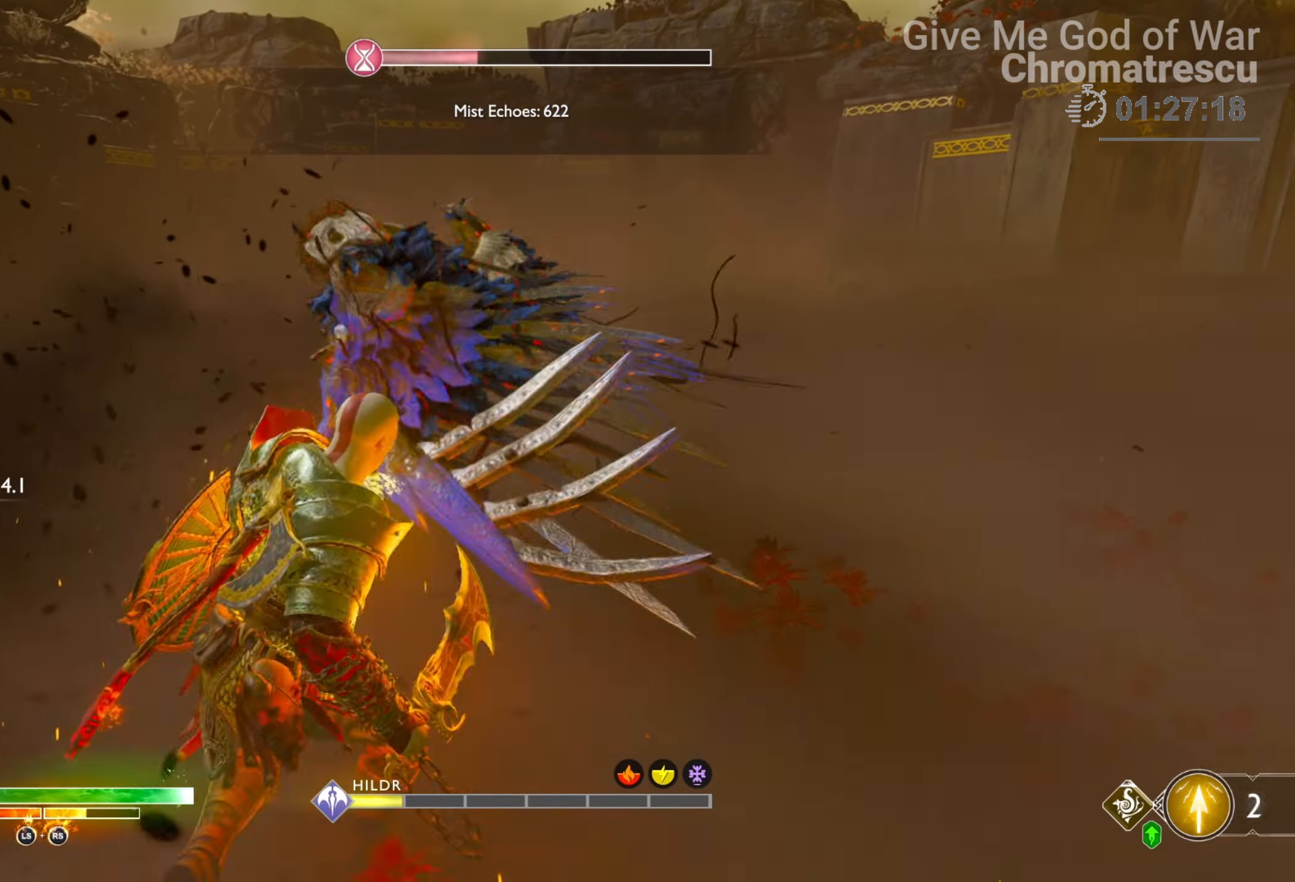
{"buttons": ["R2"], "left_stick": "center", "right_stick": "center", "events": [[119, "R2", "down"], [238, "R2", "up"], [305, "R2", "down"], [305, "right_stick", "up-right"], [424, "R2", "up"], [424, "right_stick", "center"], [441, "R2", "down"]]}
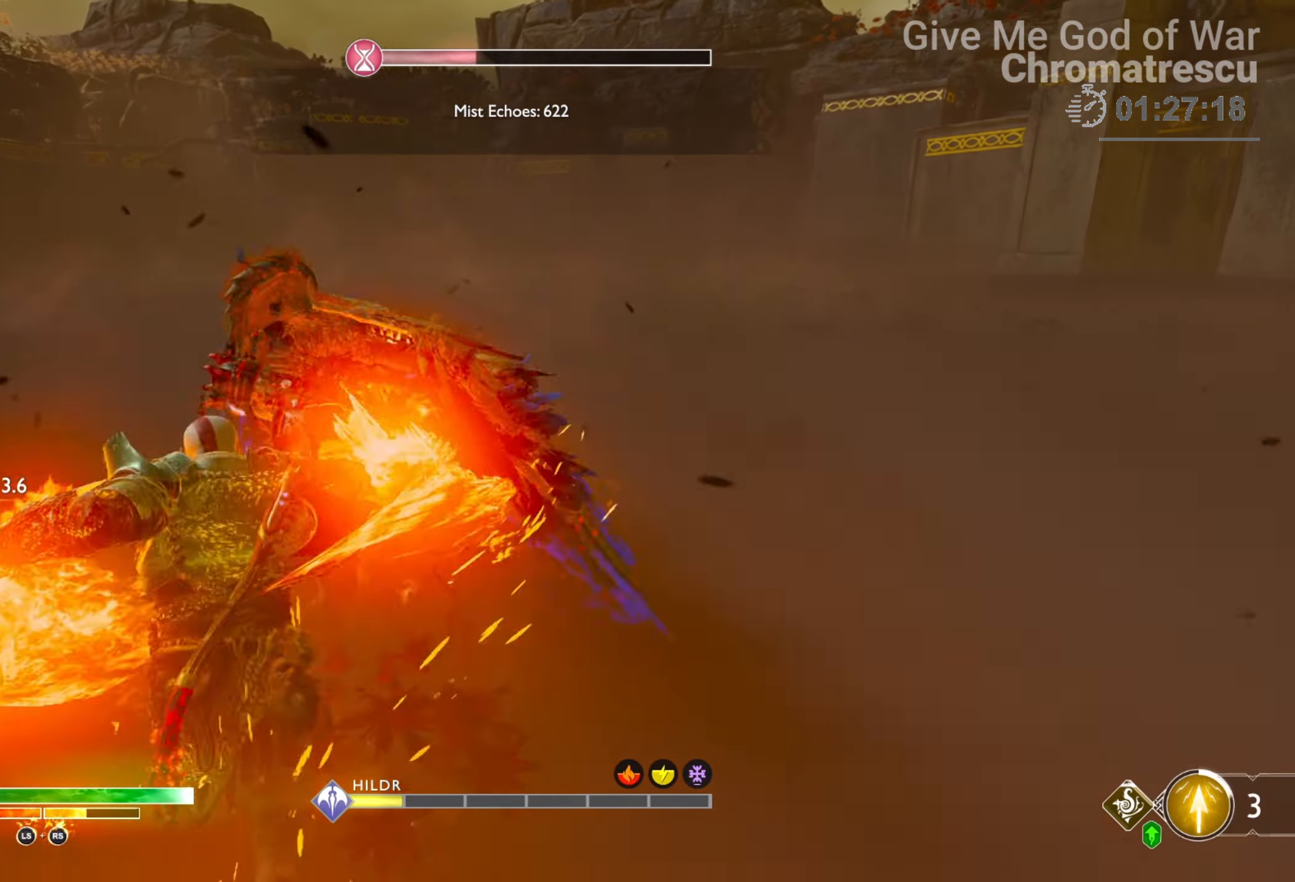
{"buttons": ["R2"], "left_stick": "center", "right_stick": "center", "events": [[51, "R2", "up"], [118, "R2", "down"], [220, "R2", "up"], [254, "R2", "down"], [390, "R2", "up"], [441, "R2", "down"]]}
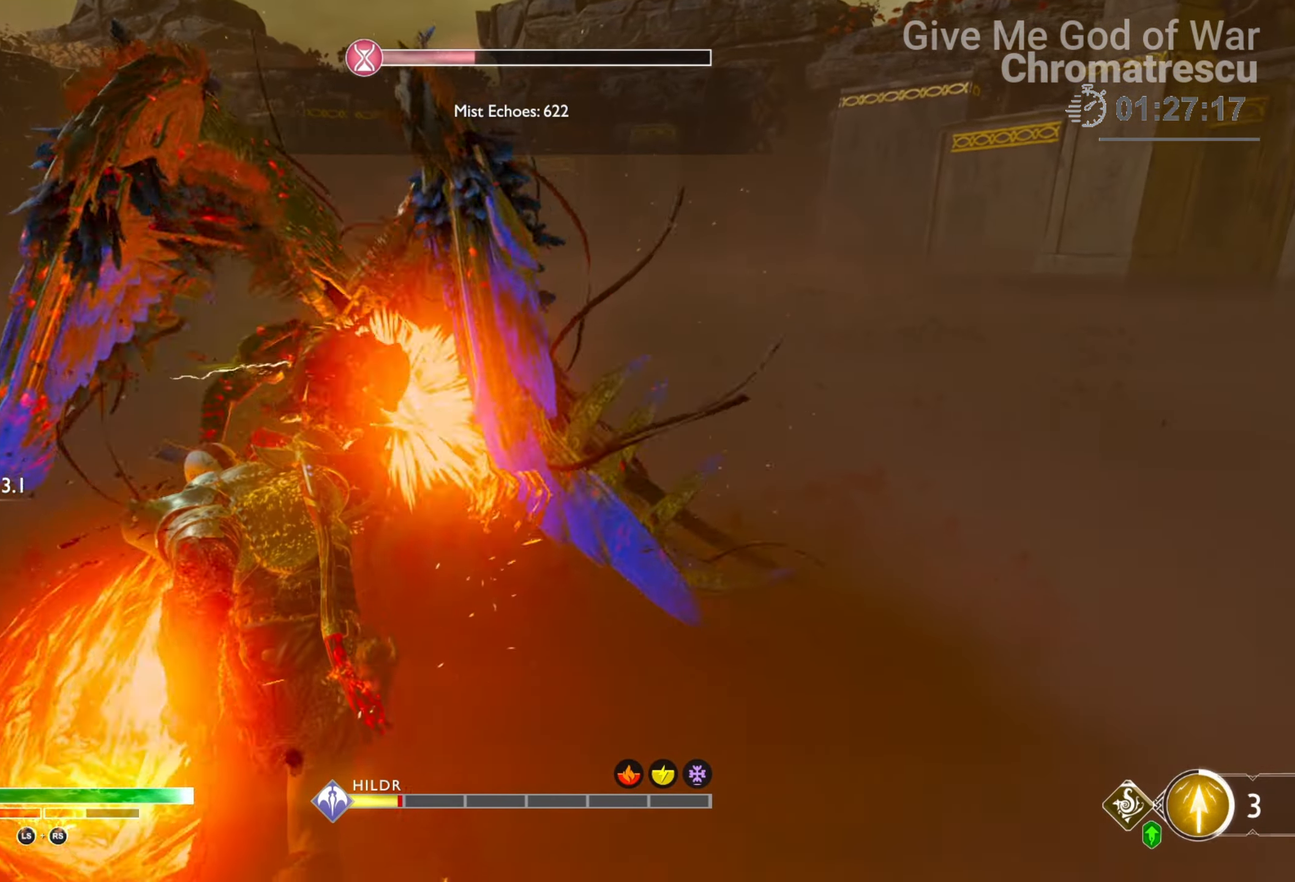
{"buttons": ["R2"], "left_stick": "center", "right_stick": "center", "events": [[17, "right_stick", "up"], [51, "R2", "up"], [102, "right_stick", "center"], [119, "R2", "down"], [153, "right_stick", "up"], [221, "right_stick", "center"], [458, "R2", "up"], [509, "R2", "down"]]}
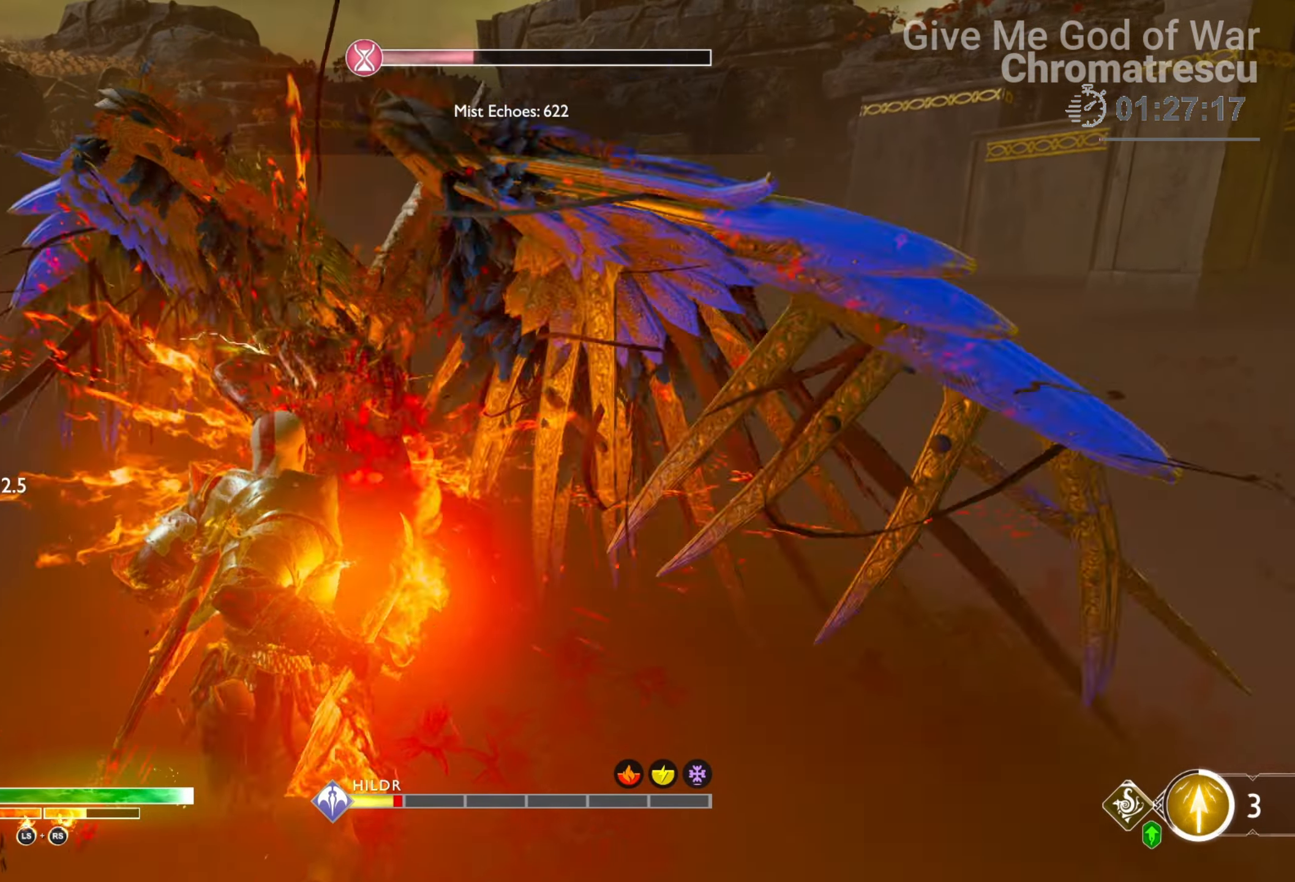
{"buttons": ["R1"], "left_stick": "center", "right_stick": "center", "events": [[135, "R2", "up"], [237, "R1", "down"], [373, "R1", "up"], [441, "R1", "down"]]}
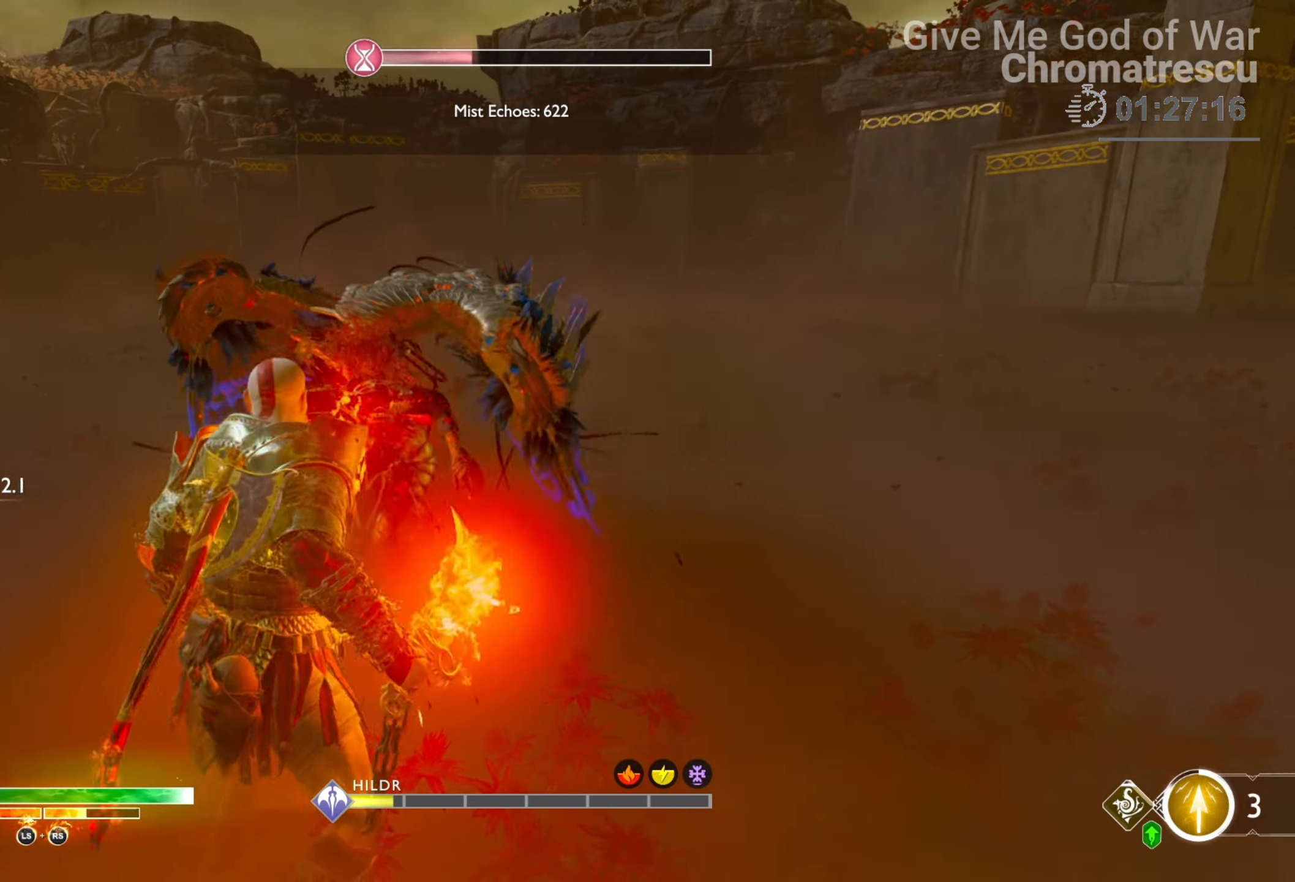
{"buttons": ["R1"], "left_stick": "center", "right_stick": "center", "events": [[68, "R1", "up"], [119, "R1", "down"], [305, "R1", "up"], [322, "R1", "down"], [441, "R1", "up"], [475, "R1", "down"]]}
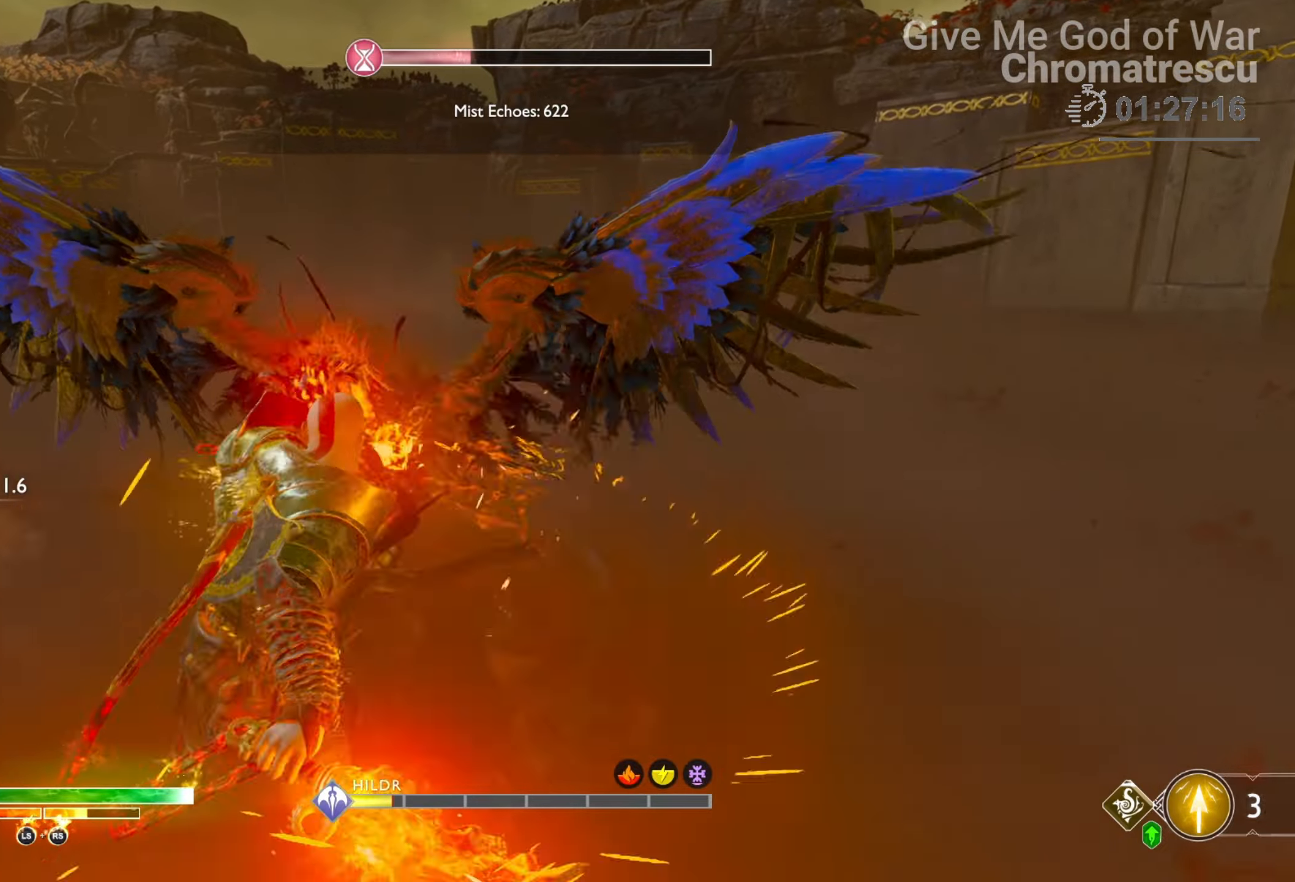
{"buttons": [], "left_stick": "center", "right_stick": "center", "events": [[85, "R1", "up"], [135, "R1", "down"], [169, "L1", "down"], [254, "L1", "up"], [271, "R1", "up"], [305, "R1", "down"], [457, "R1", "up"]]}
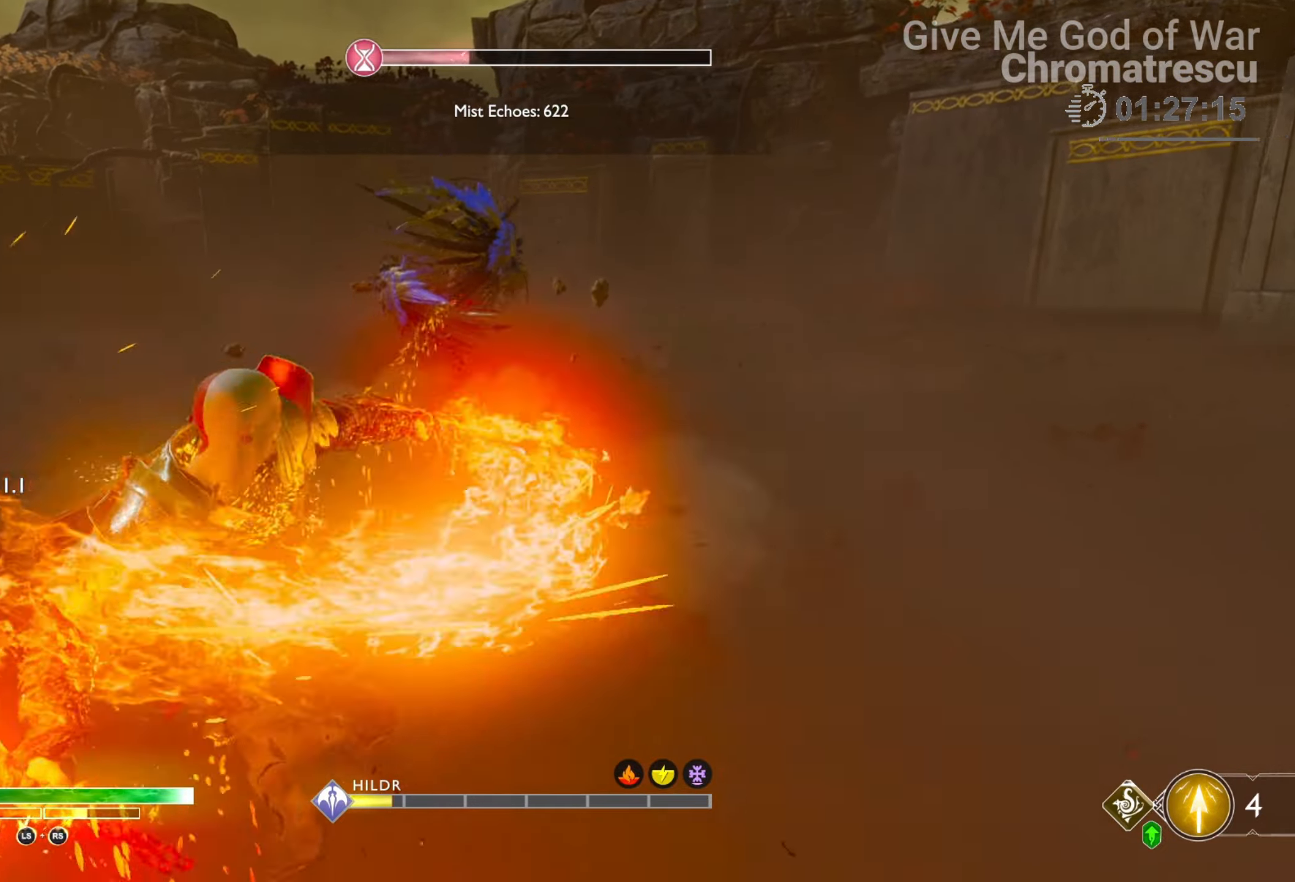
{"buttons": [], "left_stick": "right", "right_stick": "center", "events": [[17, "R1", "down"], [119, "left_stick", "right"], [136, "R1", "up"]]}
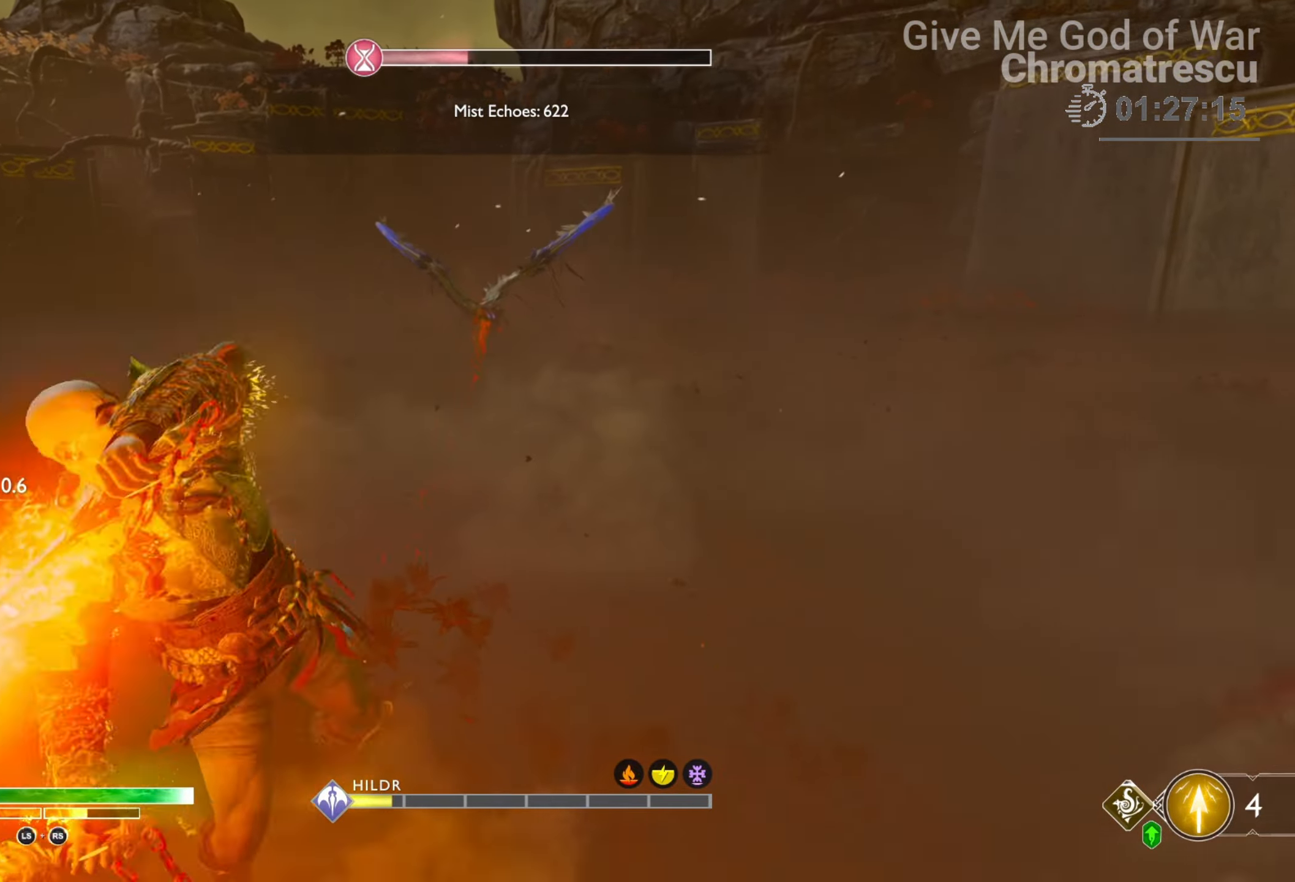
{"buttons": ["L1", "L3"], "left_stick": "up", "right_stick": "center", "events": [[101, "L1", "down"], [339, "L3", "down"], [491, "left_stick", "up"]]}
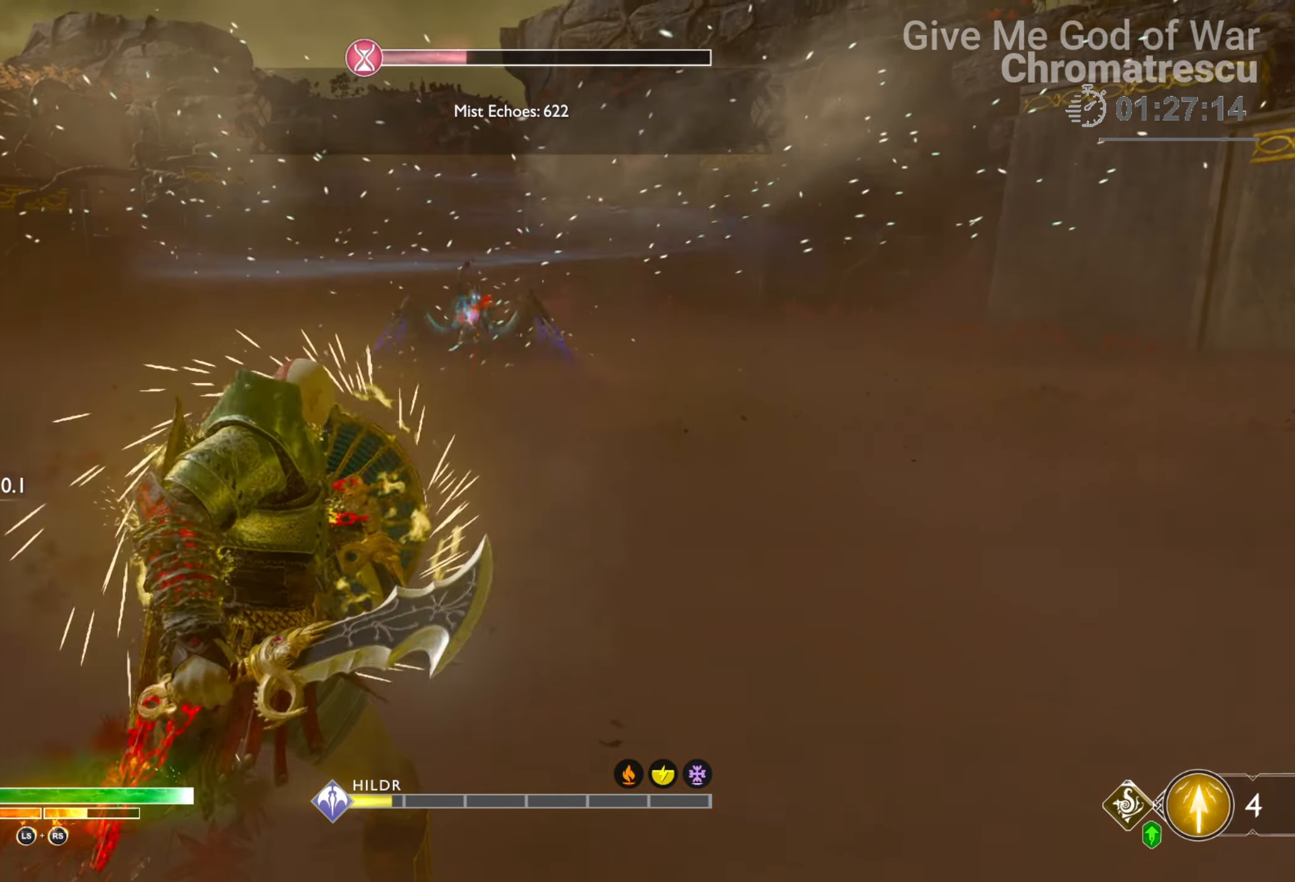
{"buttons": ["L1"], "left_stick": "left", "right_stick": "center", "events": [[119, "L3", "up"], [119, "left_stick", "left"], [288, "right_stick", "down-right"], [458, "right_stick", "center"]]}
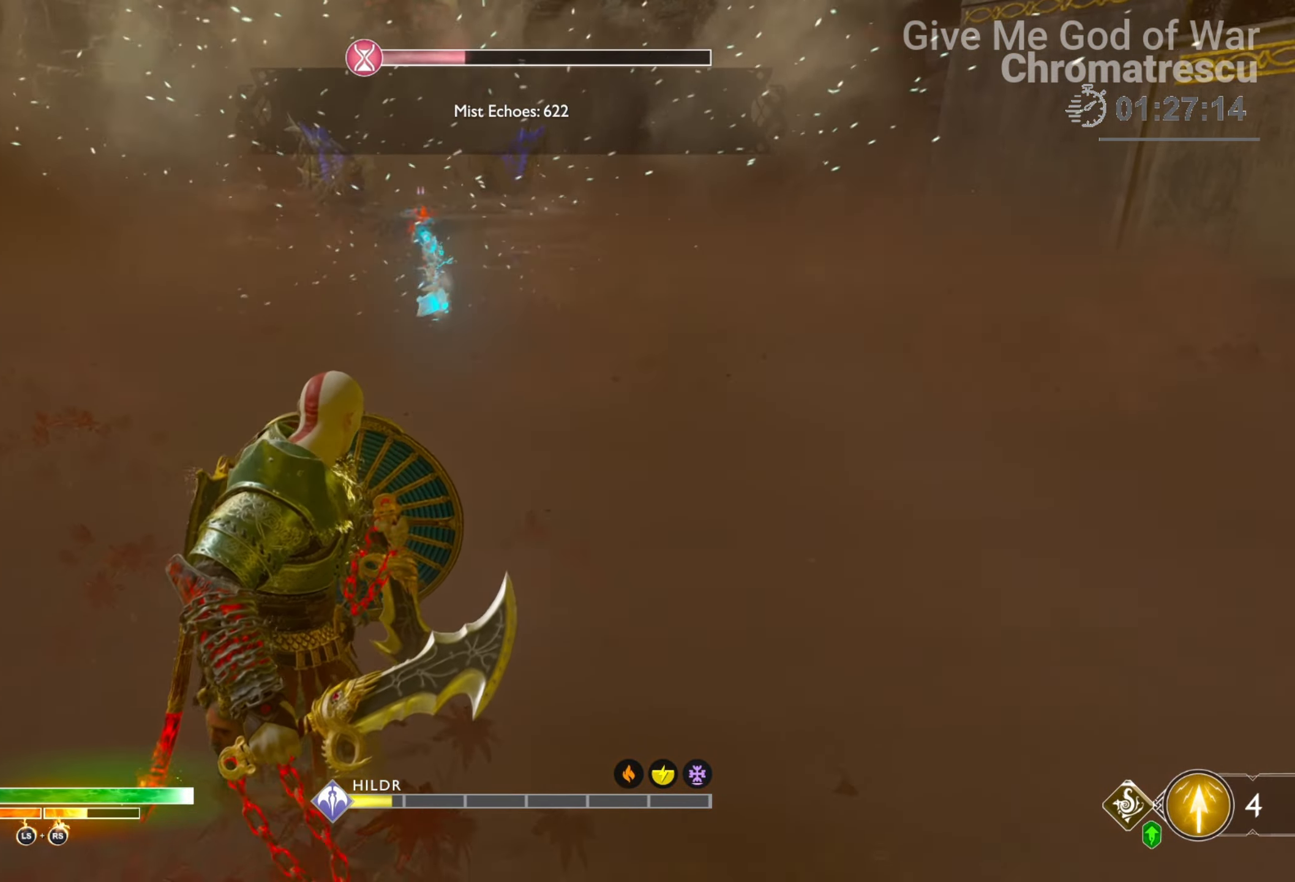
{"buttons": ["L1"], "left_stick": "center", "right_stick": "center", "events": [[85, "SQUARE", "down"], [152, "SQUARE", "up"], [271, "SQUARE", "down"], [288, "left_stick", "center"], [356, "SQUARE", "up"], [407, "left_stick", "left"], [424, "SQUARE", "down"], [457, "left_stick", "center"], [491, "SQUARE", "up"]]}
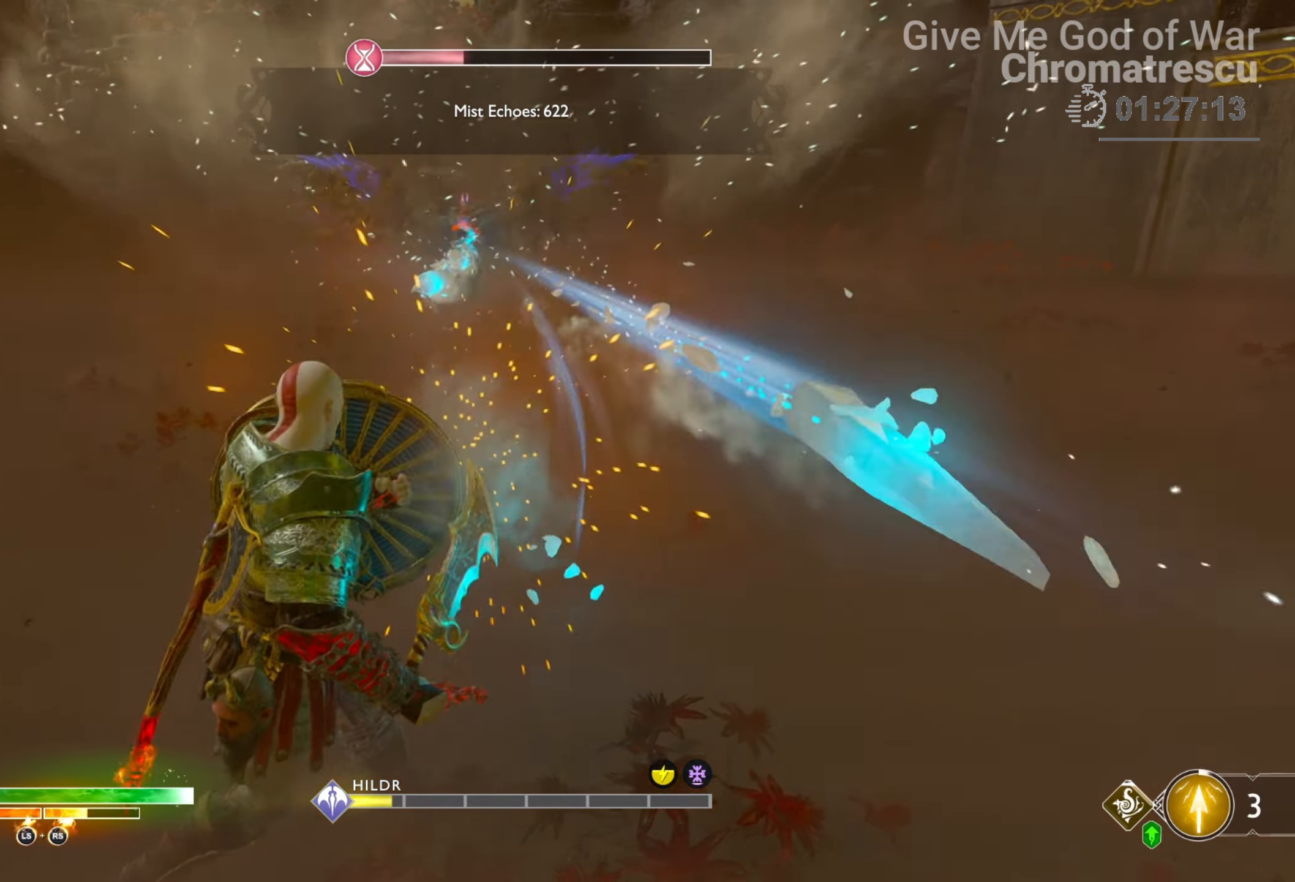
{"buttons": ["L1"], "left_stick": "left", "right_stick": "center", "events": [[255, "right_stick", "up"], [305, "left_stick", "left"], [390, "right_stick", "center"]]}
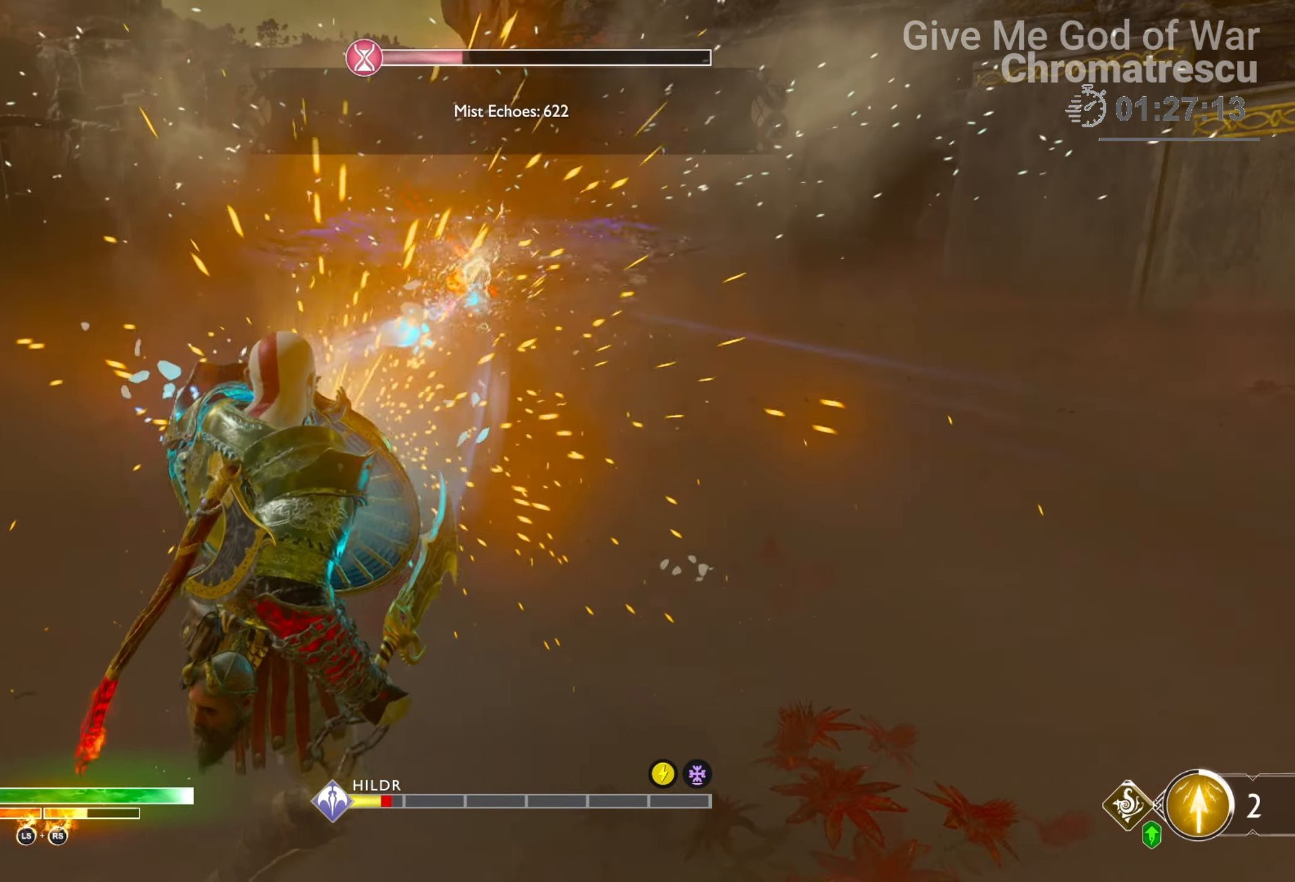
{"buttons": ["L1"], "left_stick": "down-right", "right_stick": "center", "events": [[169, "left_stick", "down-right"]]}
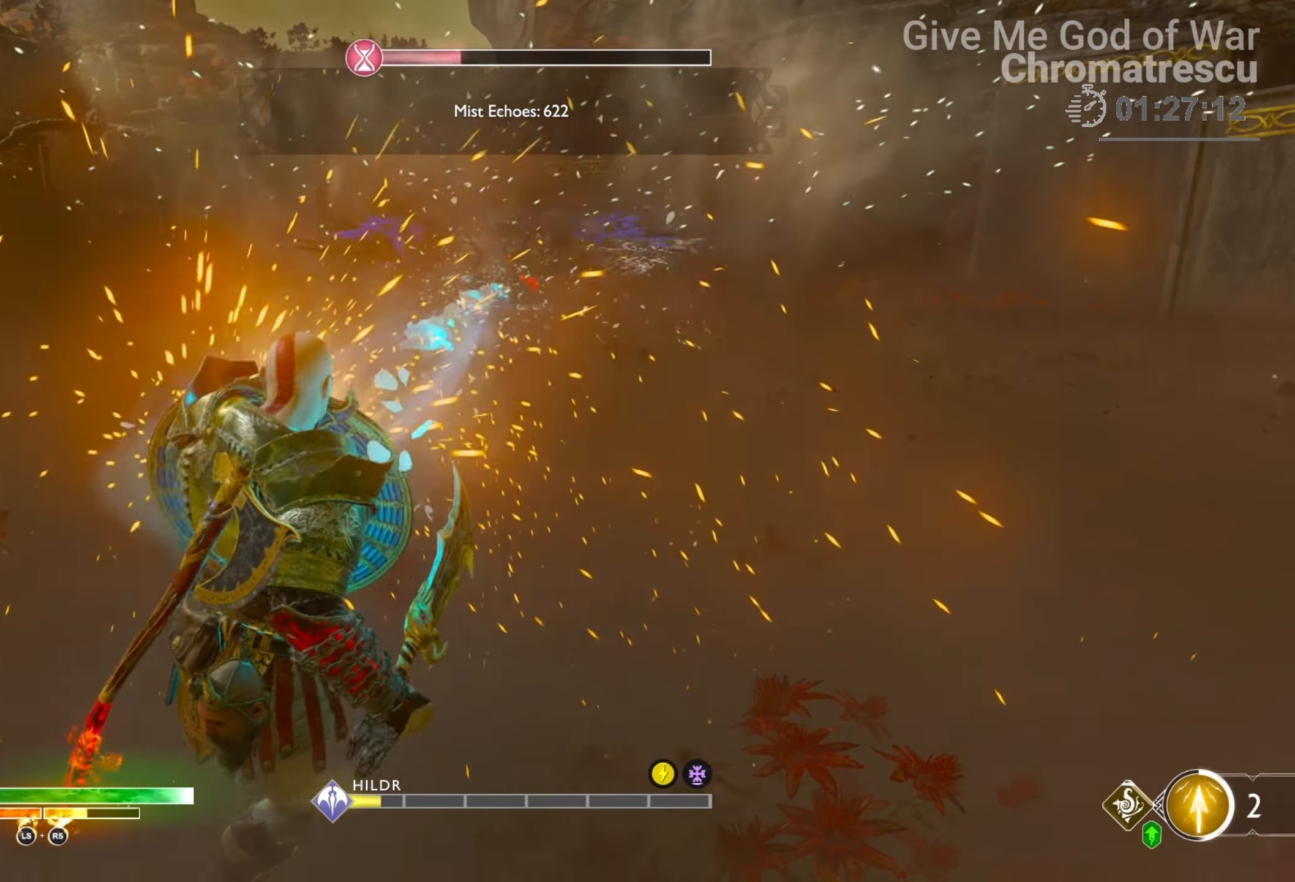
{"buttons": ["L1"], "left_stick": "down-right", "right_stick": "center", "events": []}
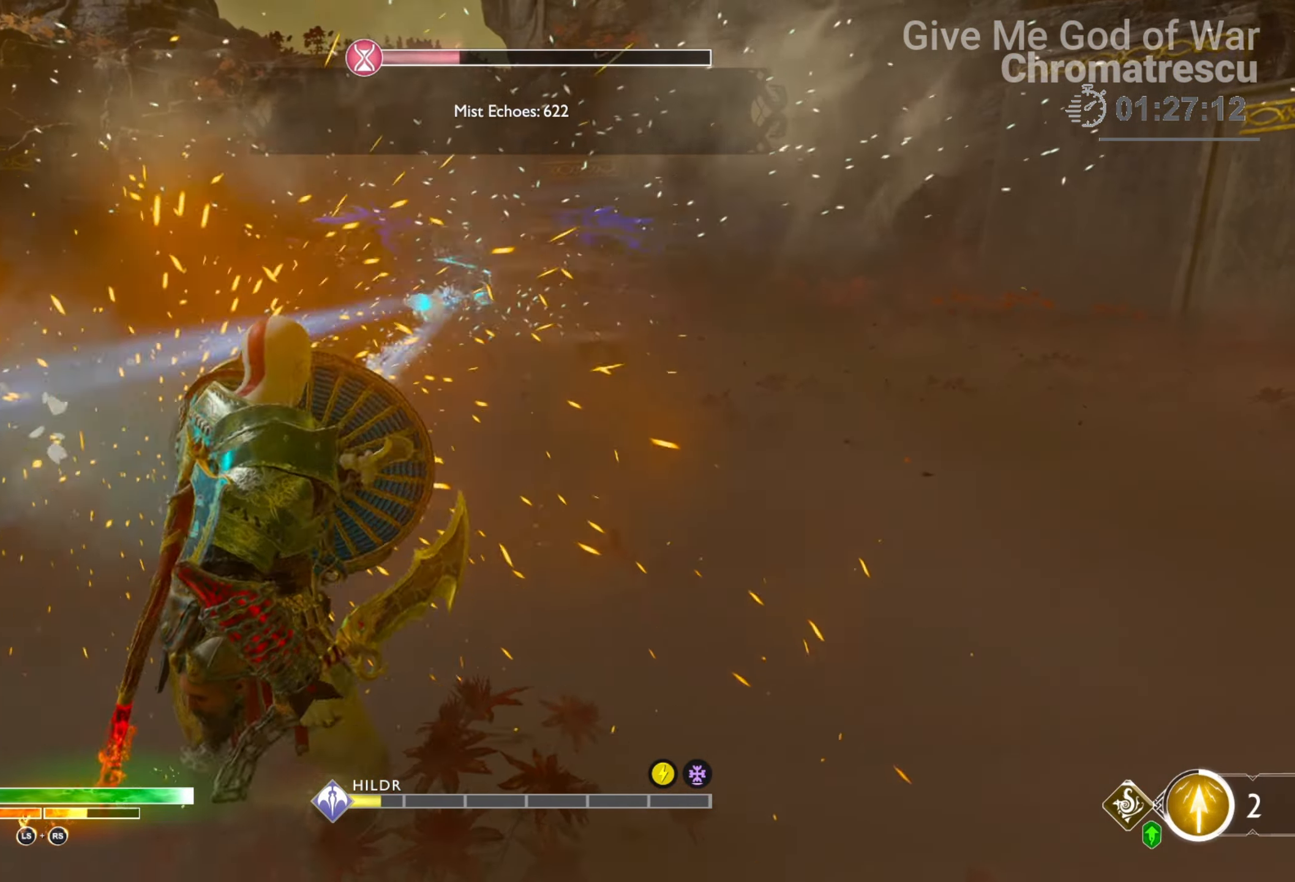
{"buttons": ["L1"], "left_stick": "down-right", "right_stick": "center", "events": []}
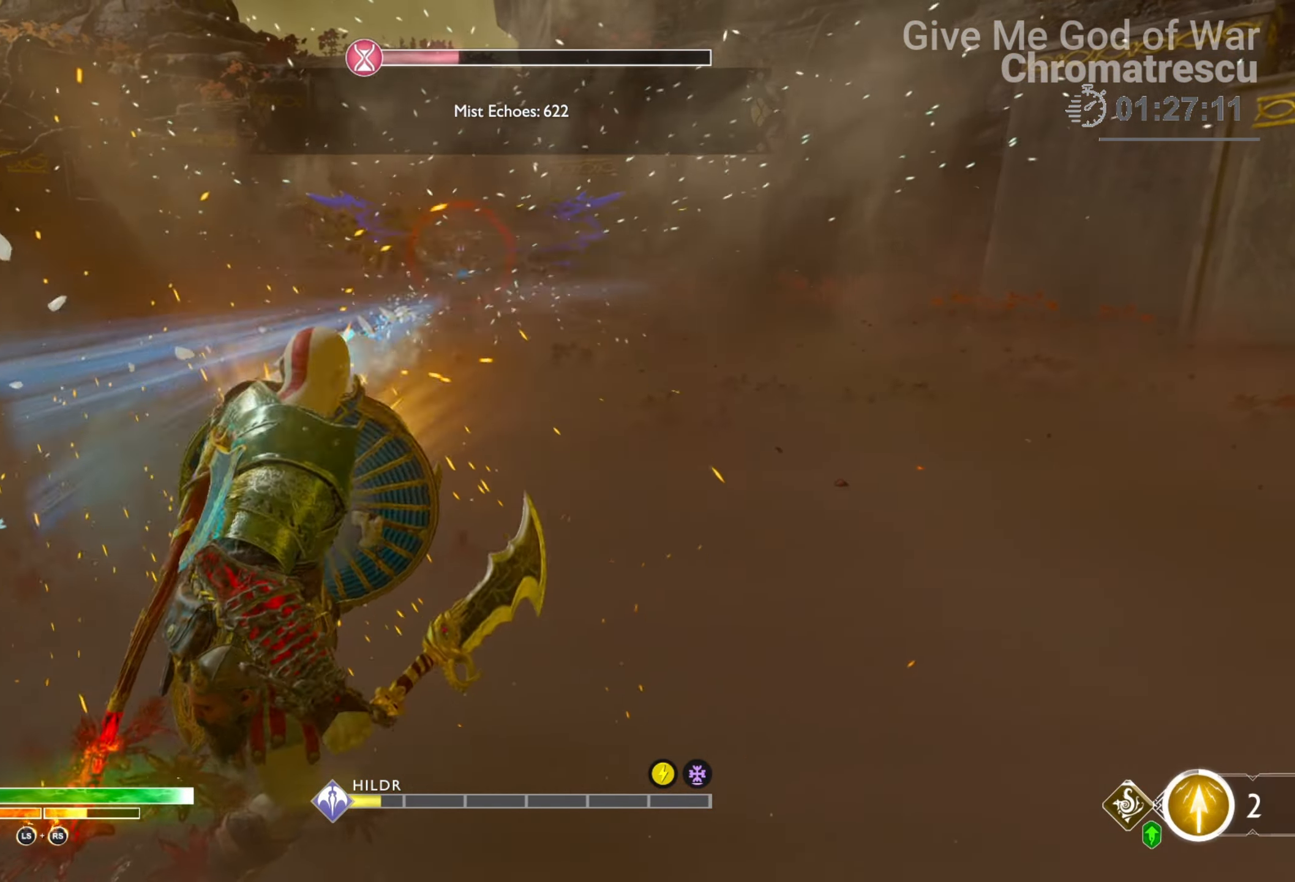
{"buttons": ["CROSS", "L1"], "left_stick": "right", "right_stick": "center", "events": [[119, "left_stick", "right"], [356, "CROSS", "down"], [441, "CROSS", "up"], [509, "CROSS", "down"]]}
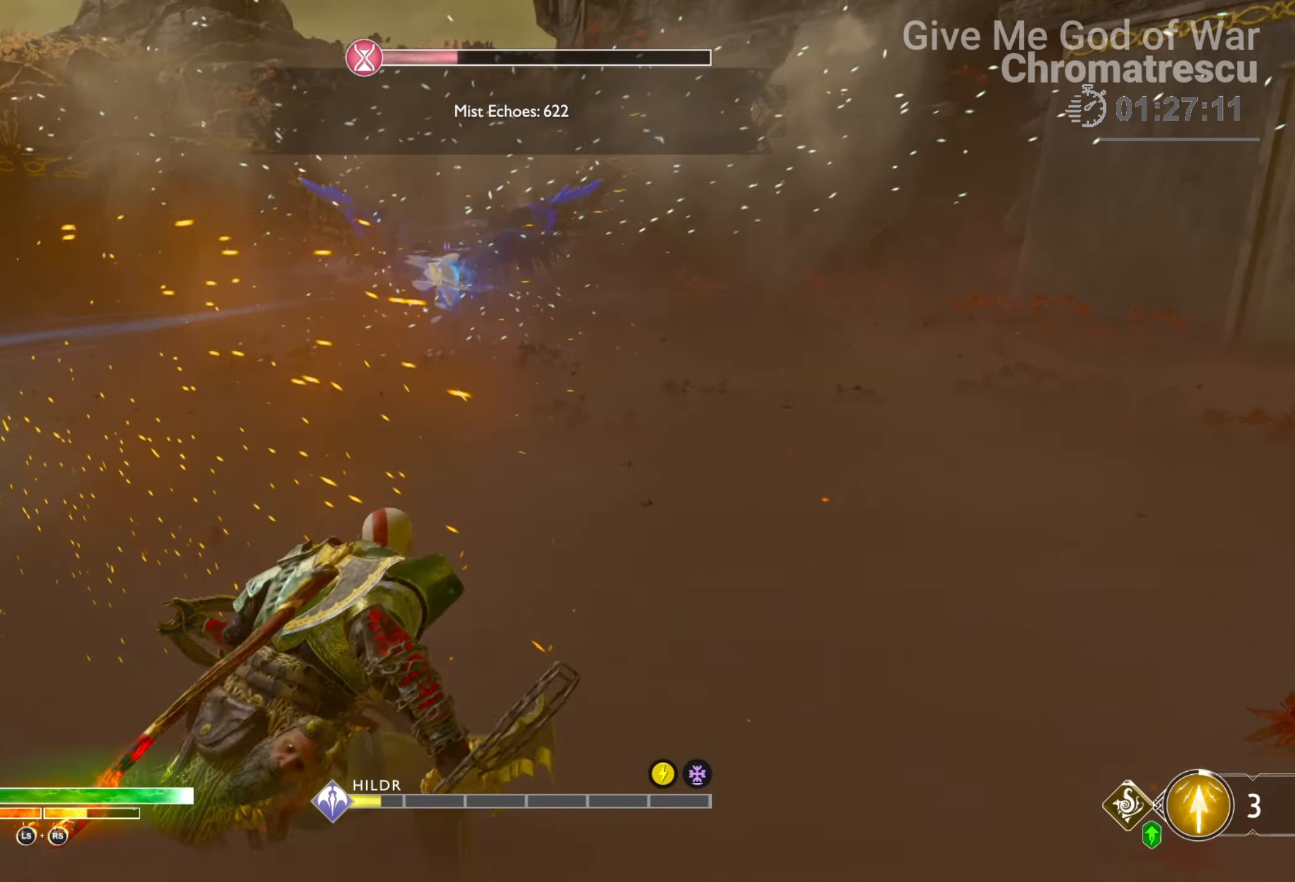
{"buttons": ["SQUARE"], "left_stick": "right", "right_stick": "center", "events": [[85, "CROSS", "up"], [169, "CROSS", "down"], [254, "CROSS", "up"], [491, "L1", "up"], [491, "SQUARE", "down"]]}
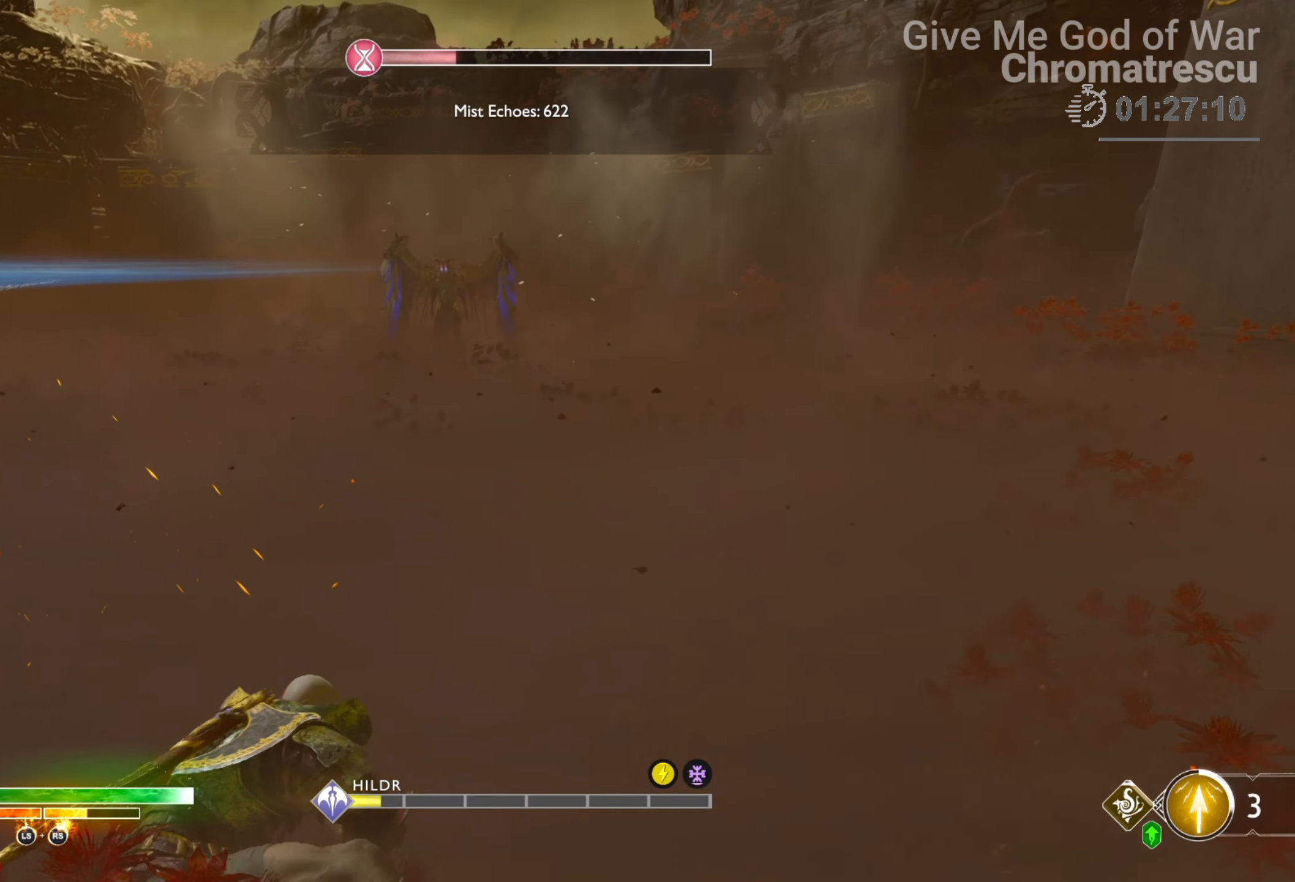
{"buttons": ["SQUARE"], "left_stick": "down-left", "right_stick": "center", "events": [[51, "left_stick", "down"], [204, "left_stick", "down-left"], [272, "SQUARE", "up"], [305, "SQUARE", "down"], [424, "SQUARE", "up"], [458, "SQUARE", "down"]]}
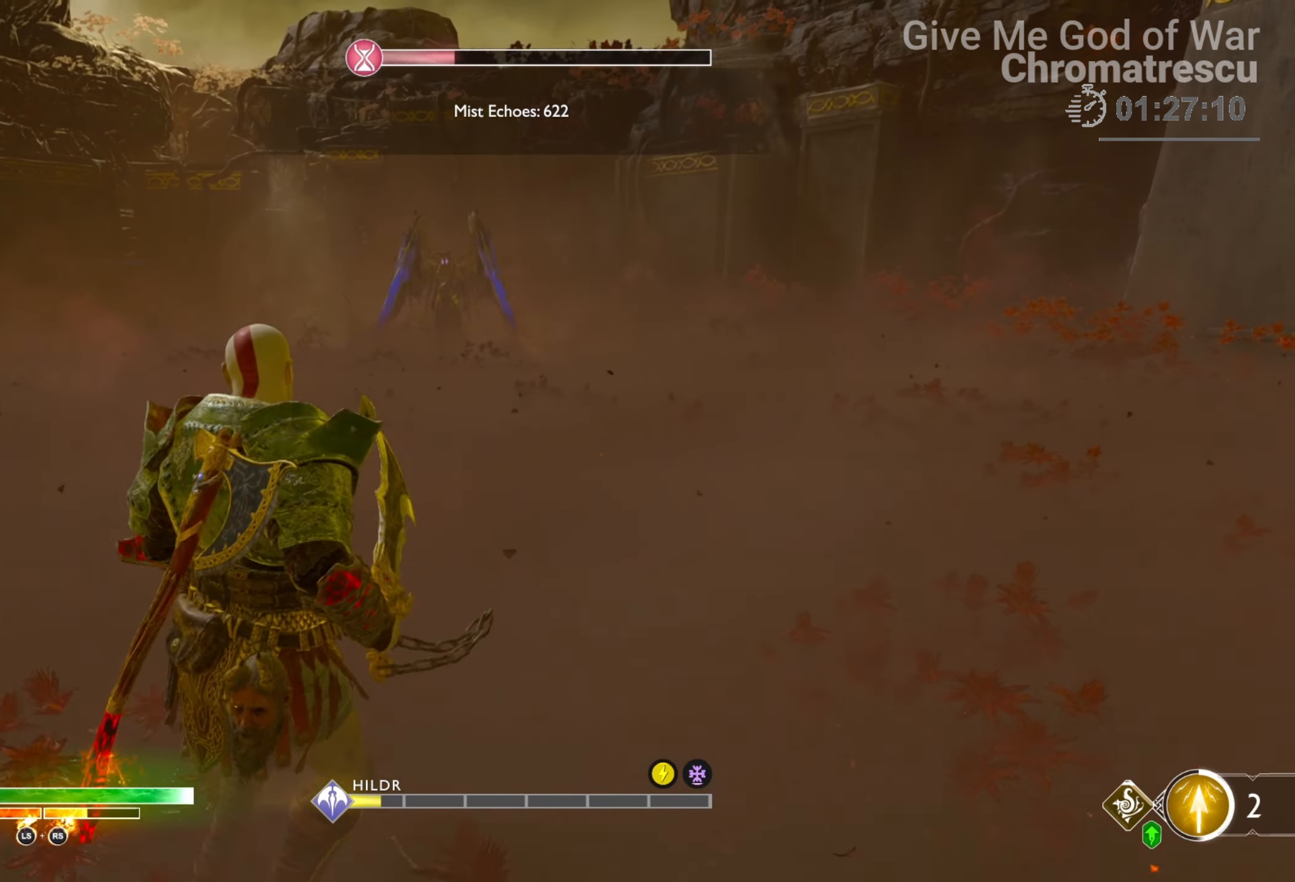
{"buttons": [], "left_stick": "down-right", "right_stick": "center", "events": [[68, "SQUARE", "up"], [135, "SQUARE", "down"], [220, "SQUARE", "up"], [322, "SQUARE", "down"], [491, "SQUARE", "up"], [491, "left_stick", "down-right"]]}
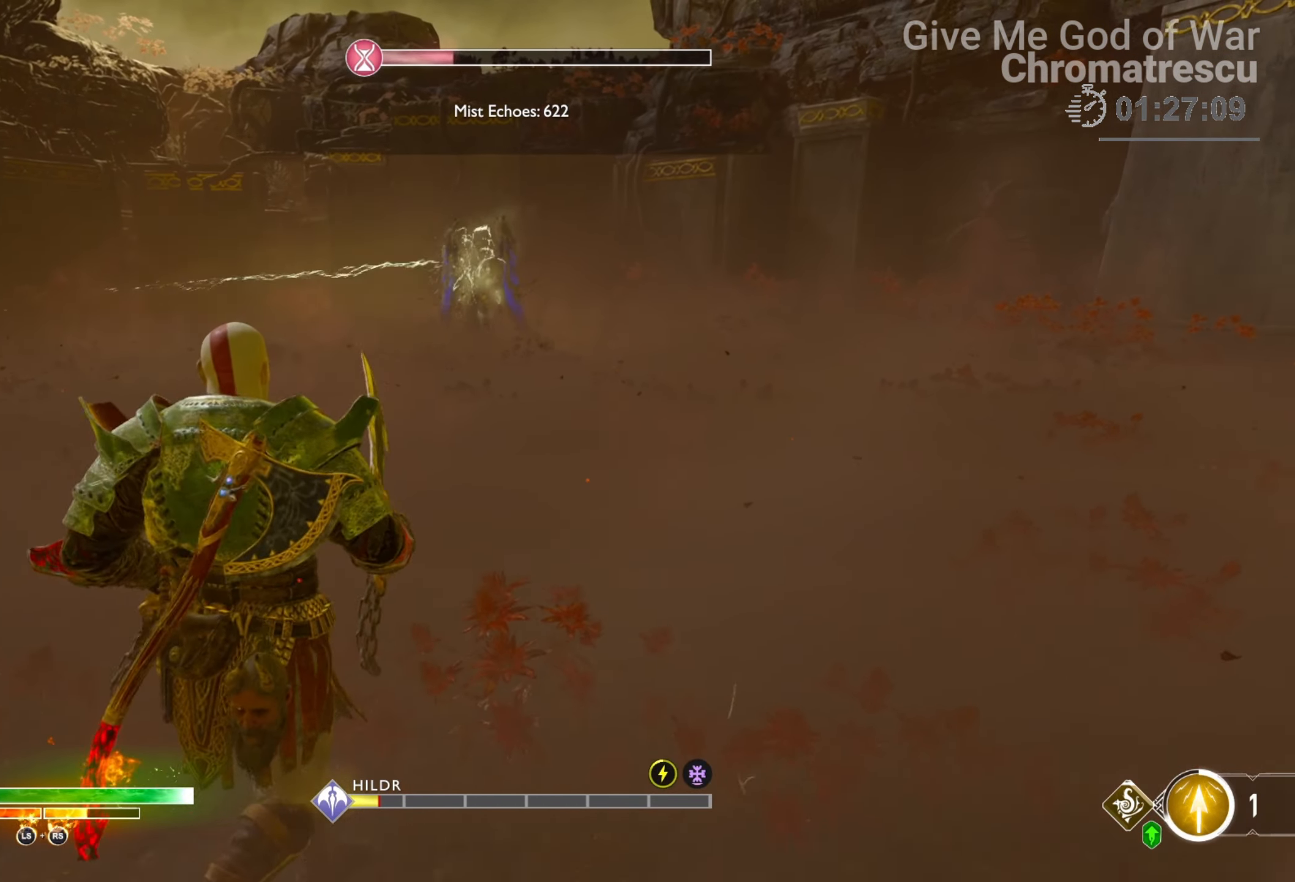
{"buttons": [], "left_stick": "down-left", "right_stick": "center", "events": [[102, "L3", "down"], [102, "left_stick", "left"], [187, "left_stick", "up-left"], [339, "L3", "up"], [424, "left_stick", "down-left"]]}